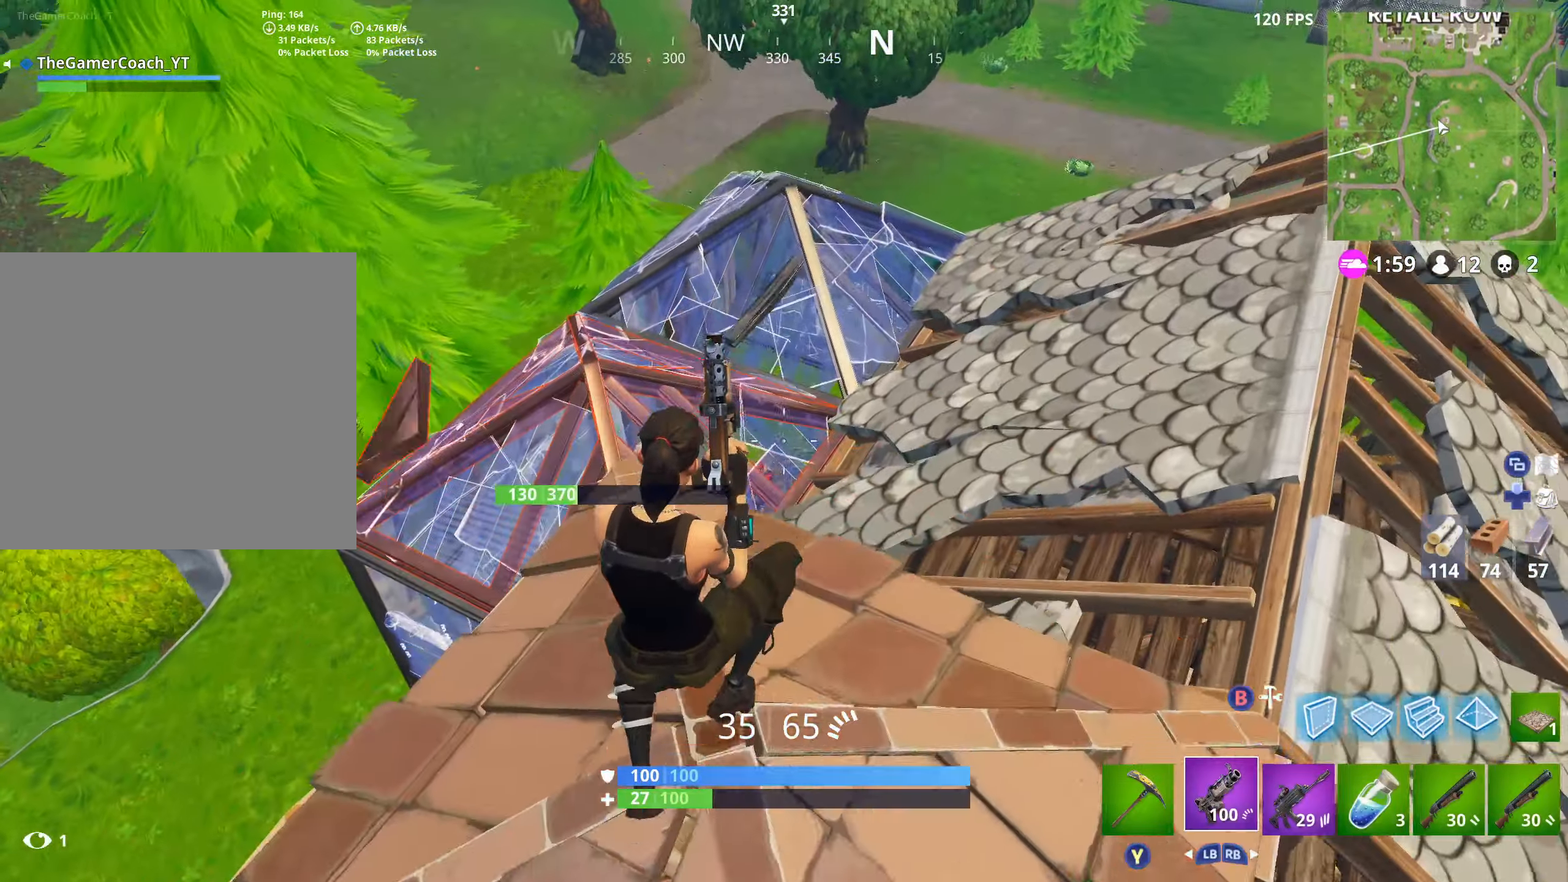
Gameplay with a controller (Xbox layout); each line is a JSON object with the inputs held at the frame after it. "events" lists button and stick changes between this image and that frame as [ms after this image, input, new state], when the widget could be followed in between.
{"buttons": [], "left_stick": "down-left", "right_stick": "down-left", "events": [[117, "left_stick", "down-left"], [233, "right_stick", "left"], [350, "right_stick", "down-left"]]}
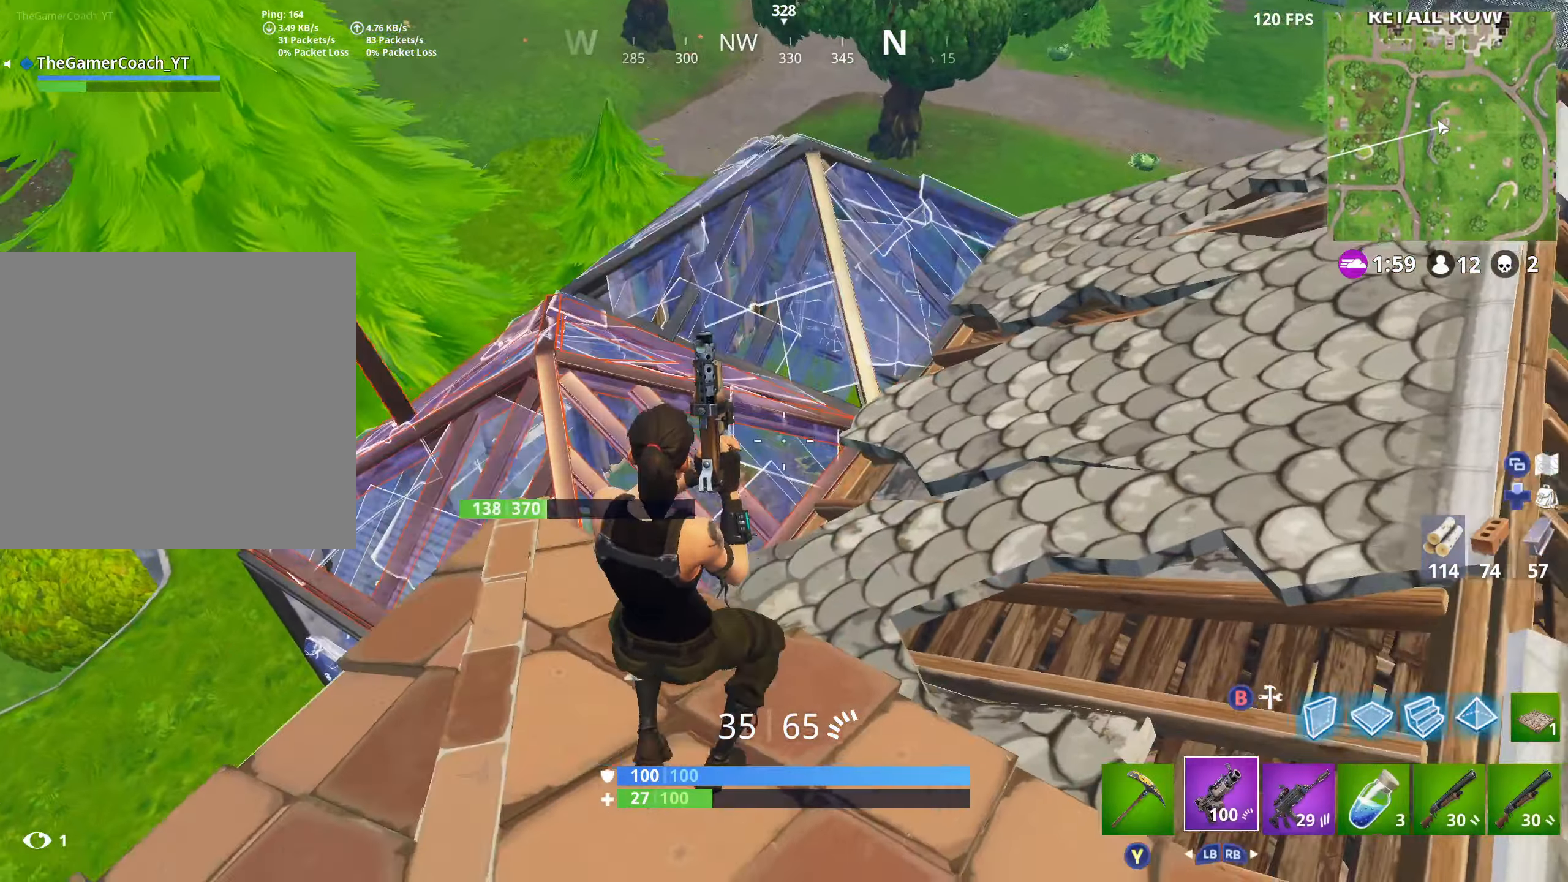
{"buttons": [], "left_stick": "down-left", "right_stick": "center", "events": [[117, "right_stick", "down-right"], [500, "right_stick", "center"]]}
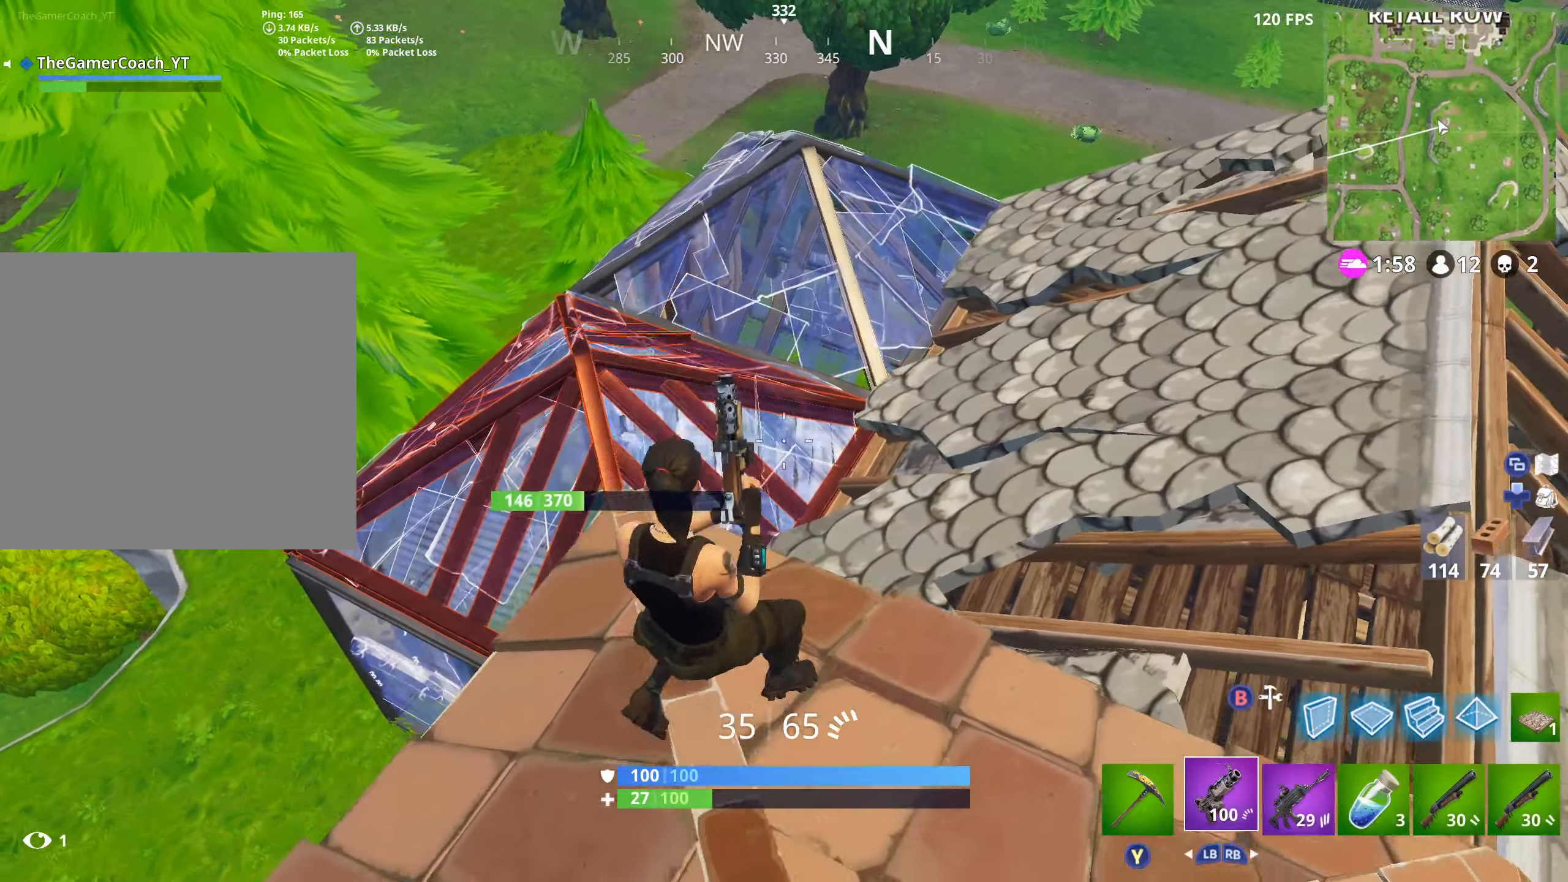
{"buttons": [], "left_stick": "right", "right_stick": "center", "events": [[17, "left_stick", "down"], [200, "right_stick", "up-left"], [217, "left_stick", "down-right"], [267, "right_stick", "left"], [400, "left_stick", "right"], [417, "right_stick", "center"]]}
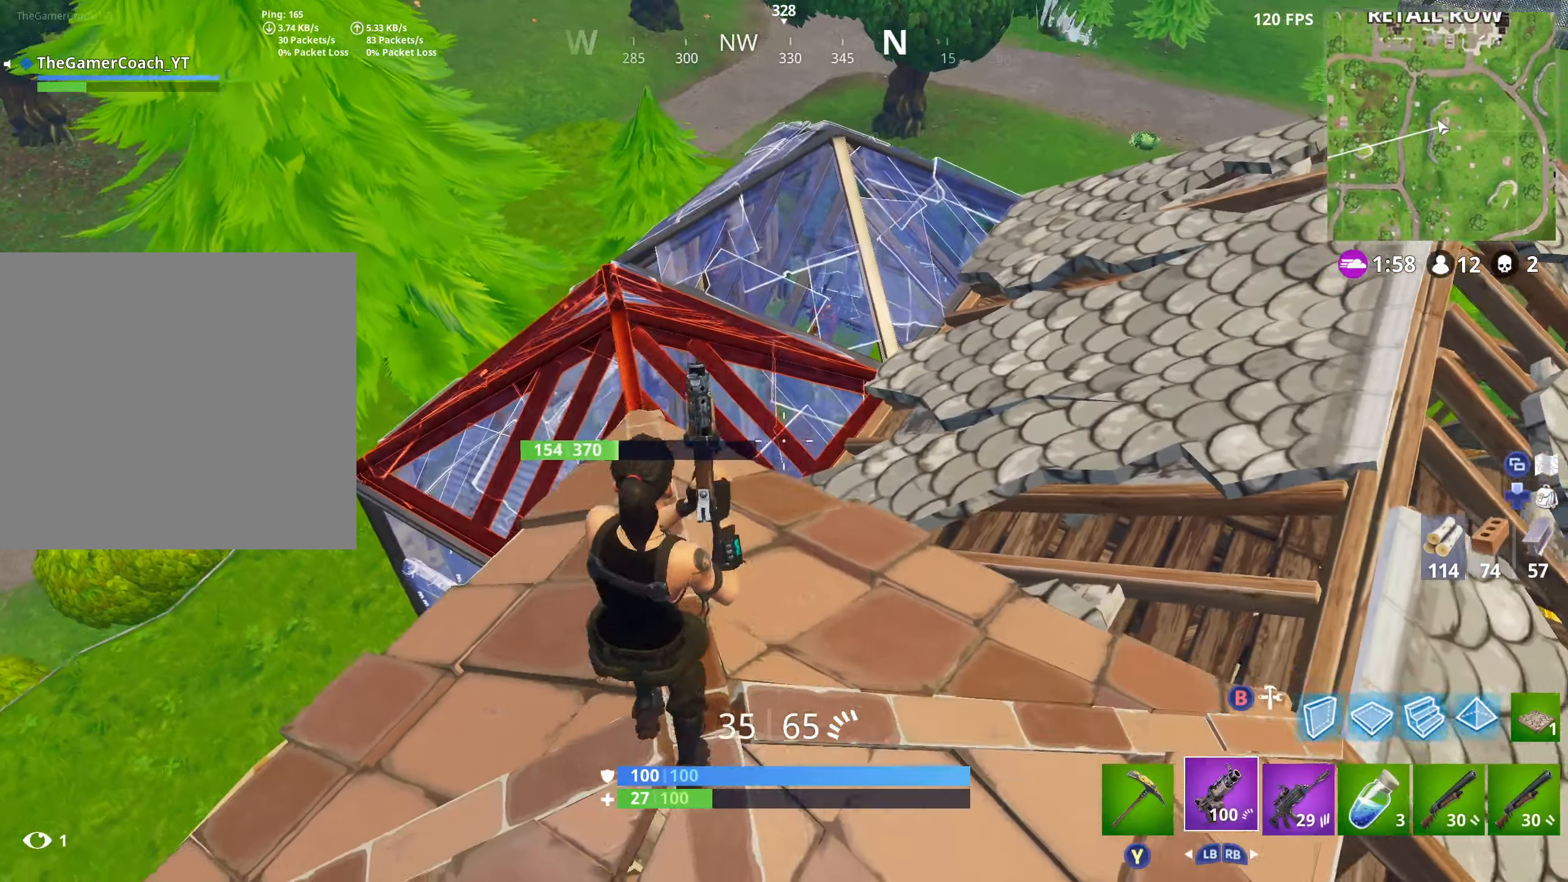
{"buttons": ["R3"], "left_stick": "down-left", "right_stick": "center", "events": [[150, "left_stick", "down"], [233, "right_stick", "up"], [300, "left_stick", "down-left"], [467, "R3", "down"], [467, "right_stick", "center"]]}
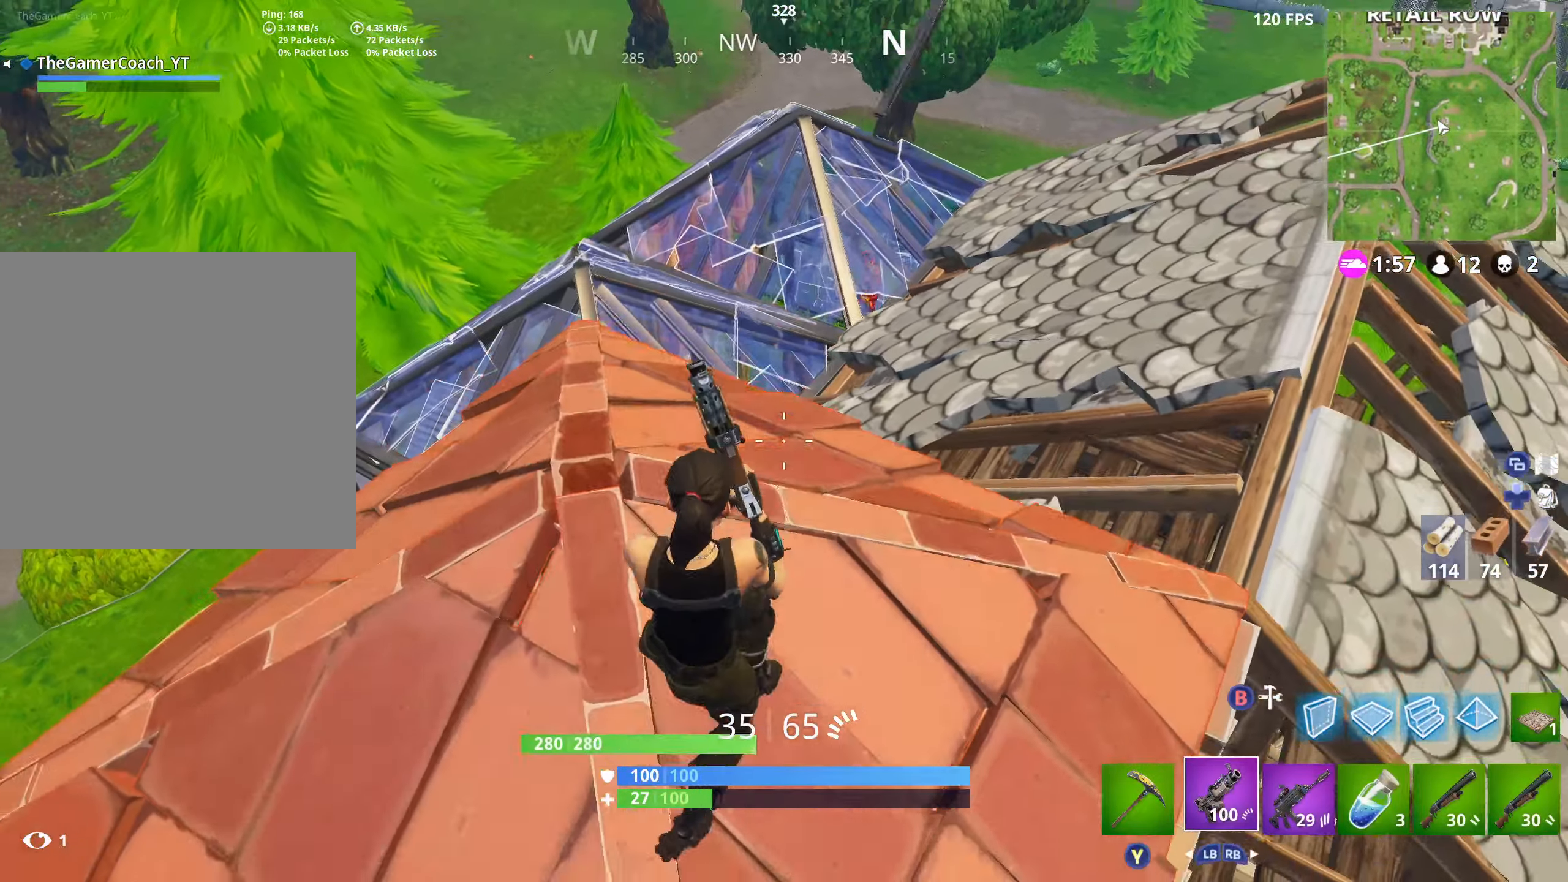
{"buttons": [], "left_stick": "down-left", "right_stick": "up-right", "events": [[100, "R3", "up"], [117, "left_stick", "up-left"], [183, "left_stick", "up"], [217, "right_stick", "right"], [333, "left_stick", "left"], [400, "left_stick", "down-left"], [500, "right_stick", "up-right"]]}
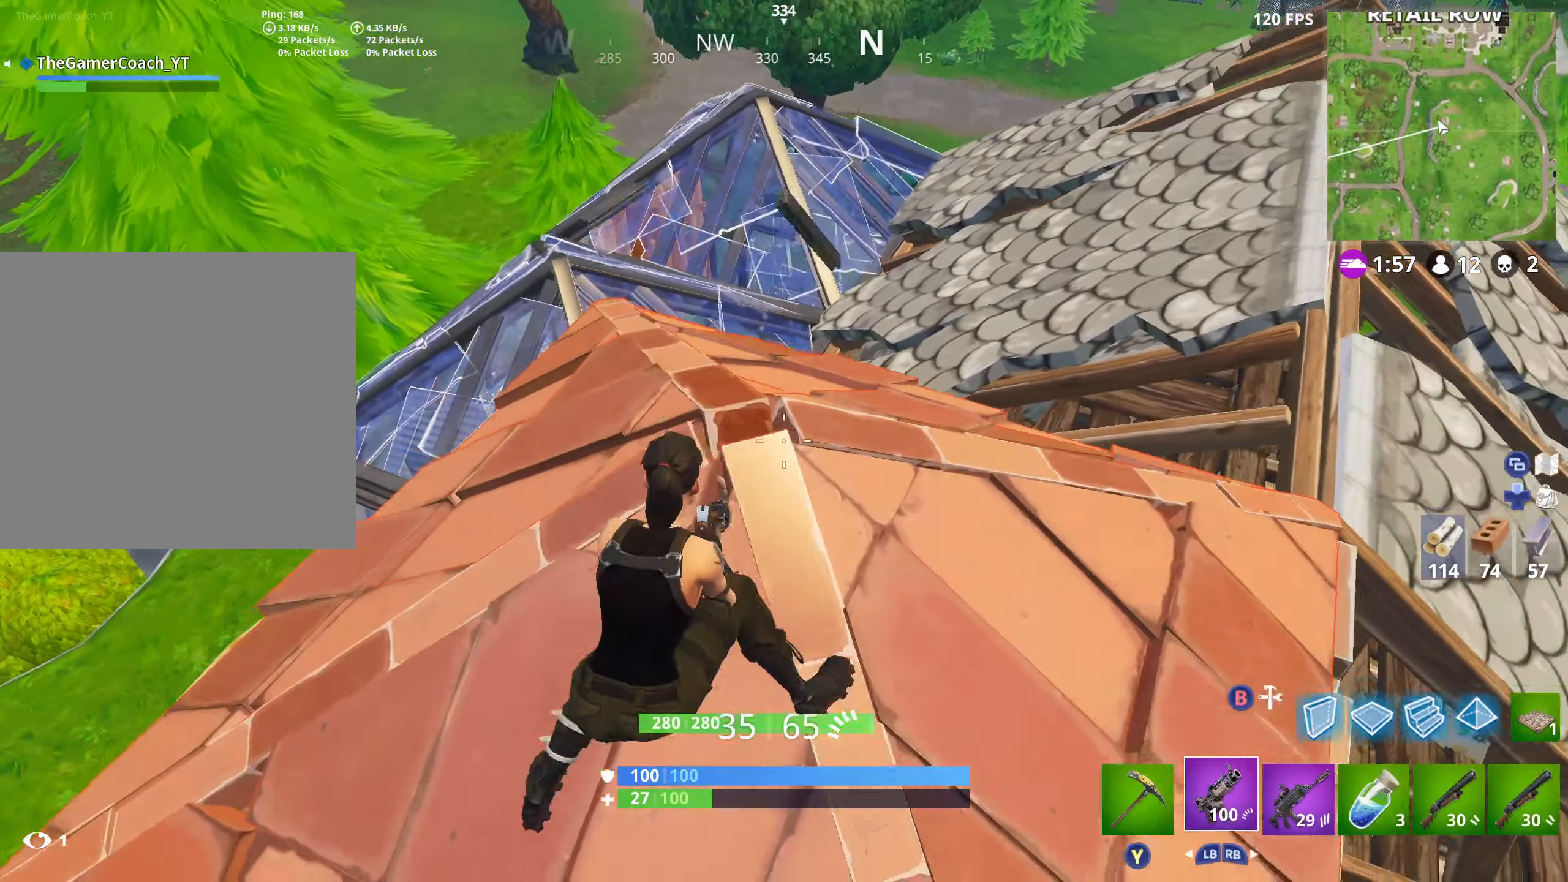
{"buttons": [], "left_stick": "left", "right_stick": "center", "events": [[133, "left_stick", "down-right"], [216, "right_stick", "center"], [266, "left_stick", "right"], [416, "left_stick", "up"], [500, "left_stick", "left"]]}
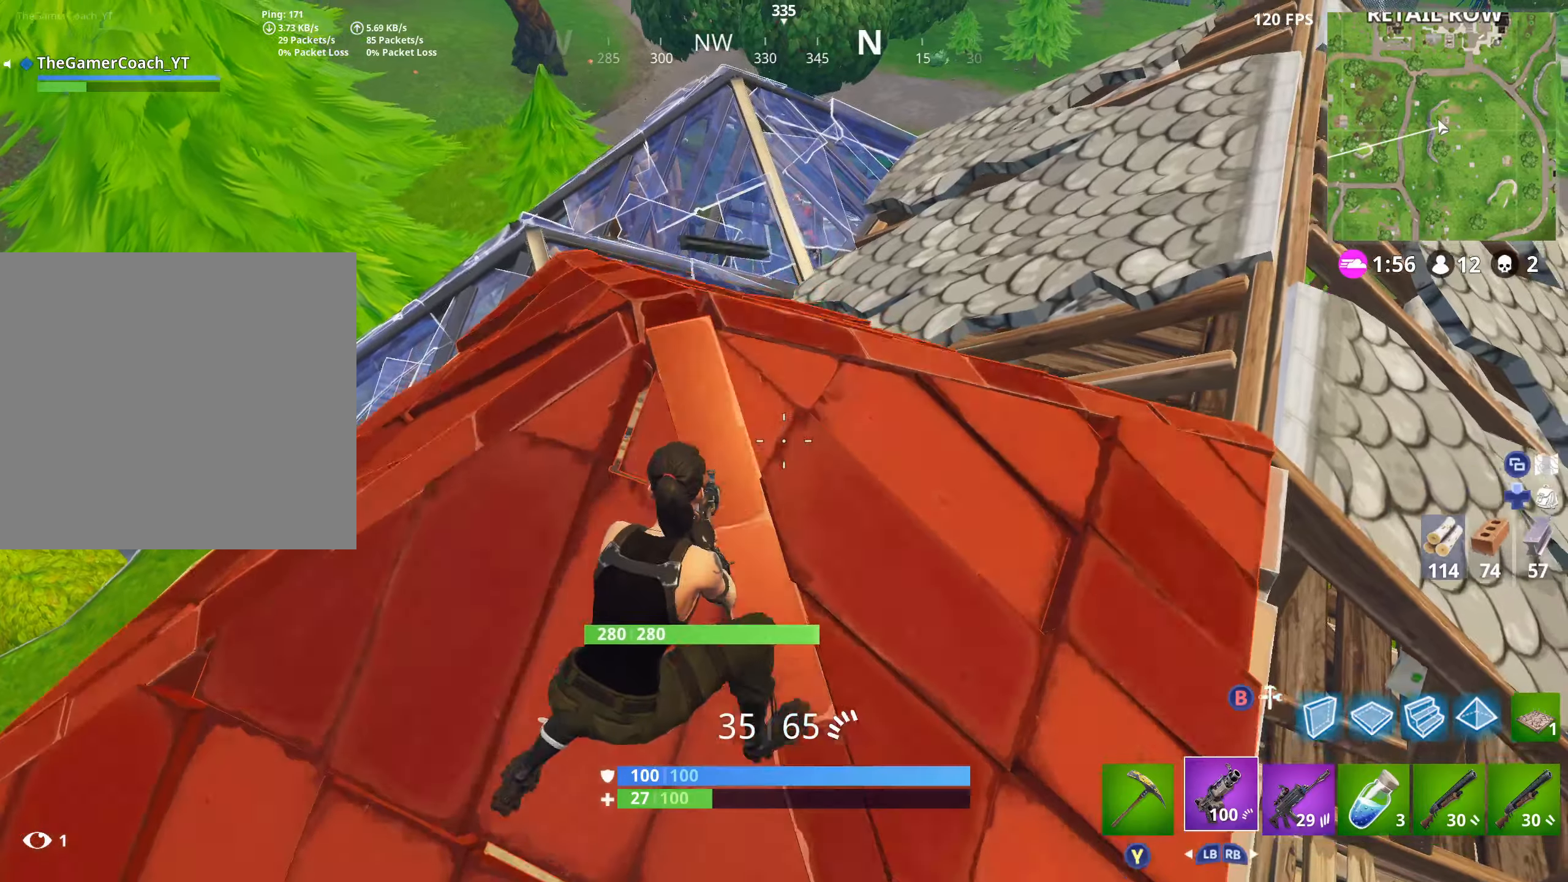
{"buttons": ["R3"], "left_stick": "up", "right_stick": "center", "events": [[66, "right_stick", "up"], [166, "left_stick", "up"], [233, "right_stick", "center"], [300, "left_stick", "right"], [416, "left_stick", "up"], [483, "R3", "down"]]}
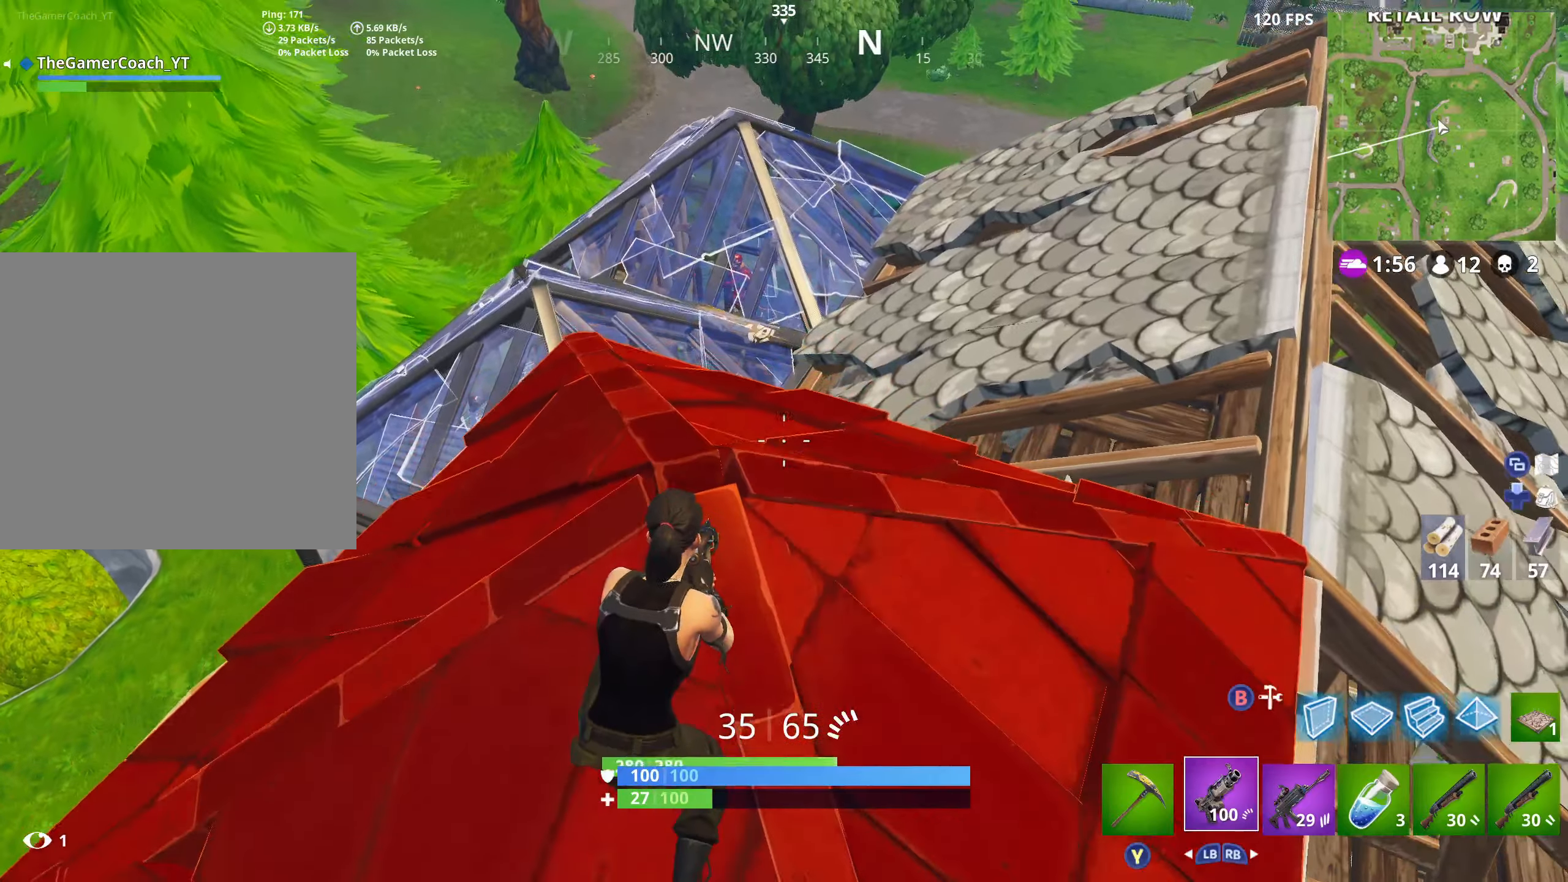
{"buttons": [], "left_stick": "down-left", "right_stick": "down", "events": [[83, "right_stick", "up-left"], [100, "R3", "up"], [283, "right_stick", "center"], [316, "left_stick", "down-left"], [350, "right_stick", "down"]]}
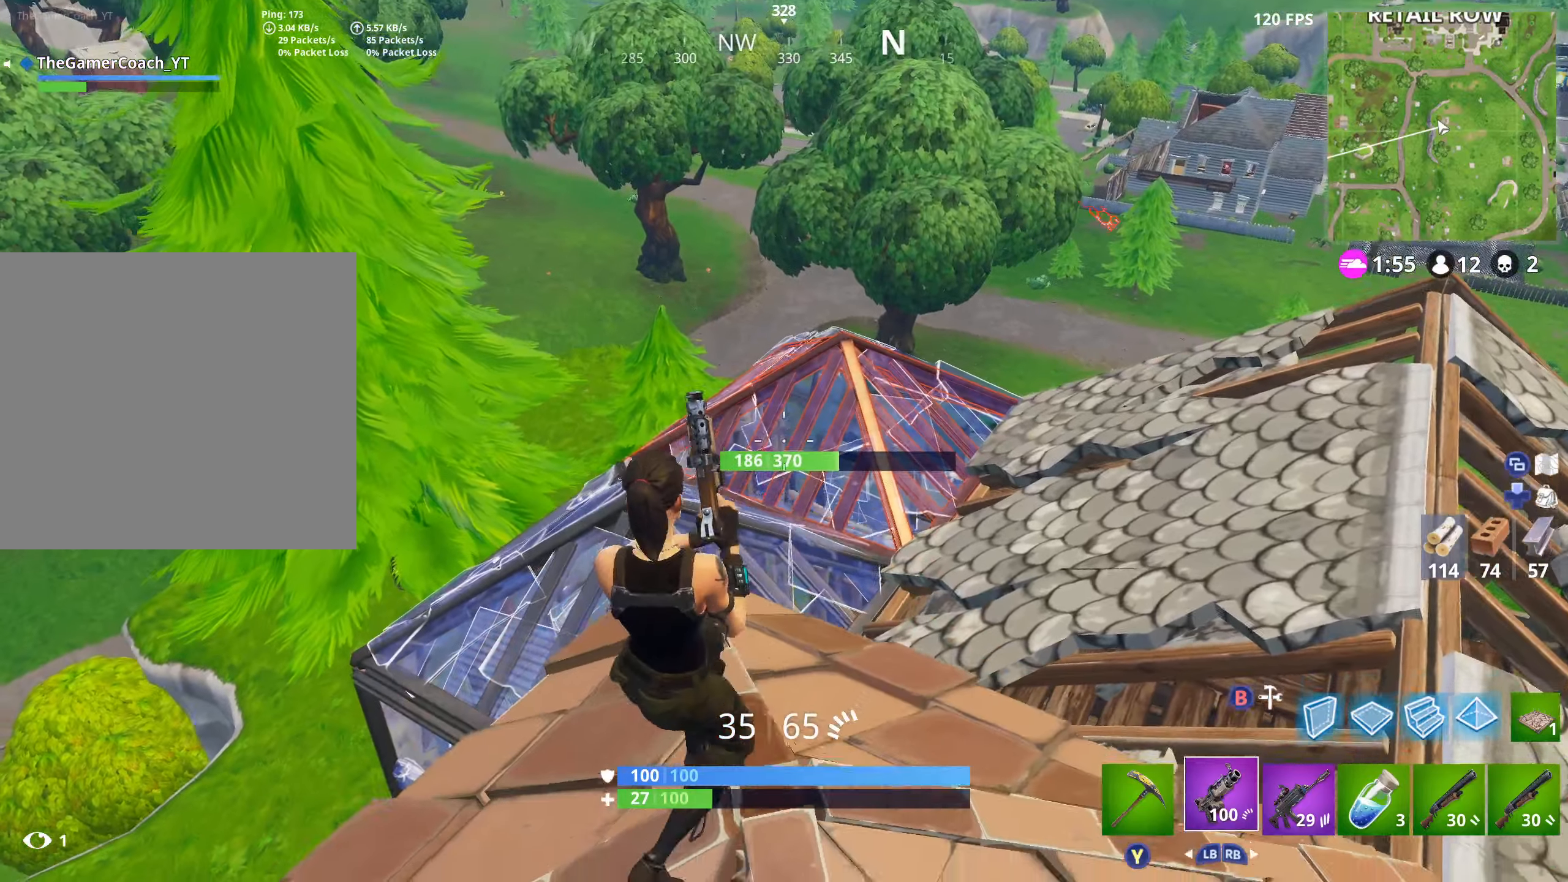
{"buttons": ["R2"], "left_stick": "down-right", "right_stick": "center", "events": [[150, "left_stick", "up-left"], [150, "right_stick", "center"], [233, "L2", "down"], [233, "left_stick", "up-right"], [250, "R2", "down"], [316, "L2", "up"], [366, "left_stick", "down-right"]]}
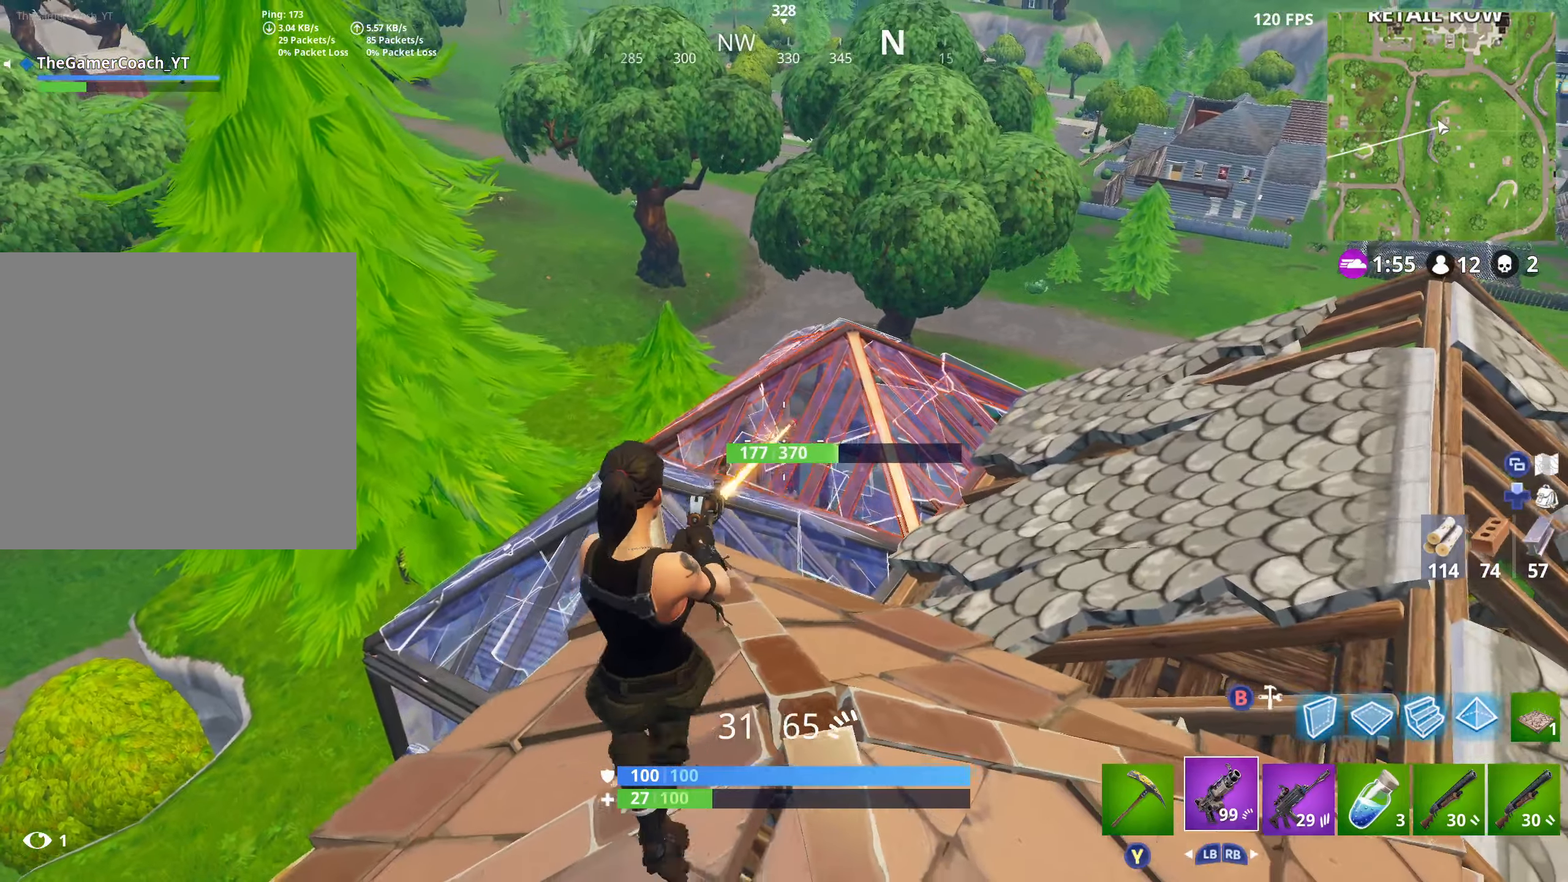
{"buttons": ["R2"], "left_stick": "down-left", "right_stick": "down-right", "events": [[33, "R2", "up"], [100, "R2", "down"], [200, "right_stick", "down-right"], [250, "left_stick", "up-right"], [300, "left_stick", "up-left"], [383, "left_stick", "down-left"]]}
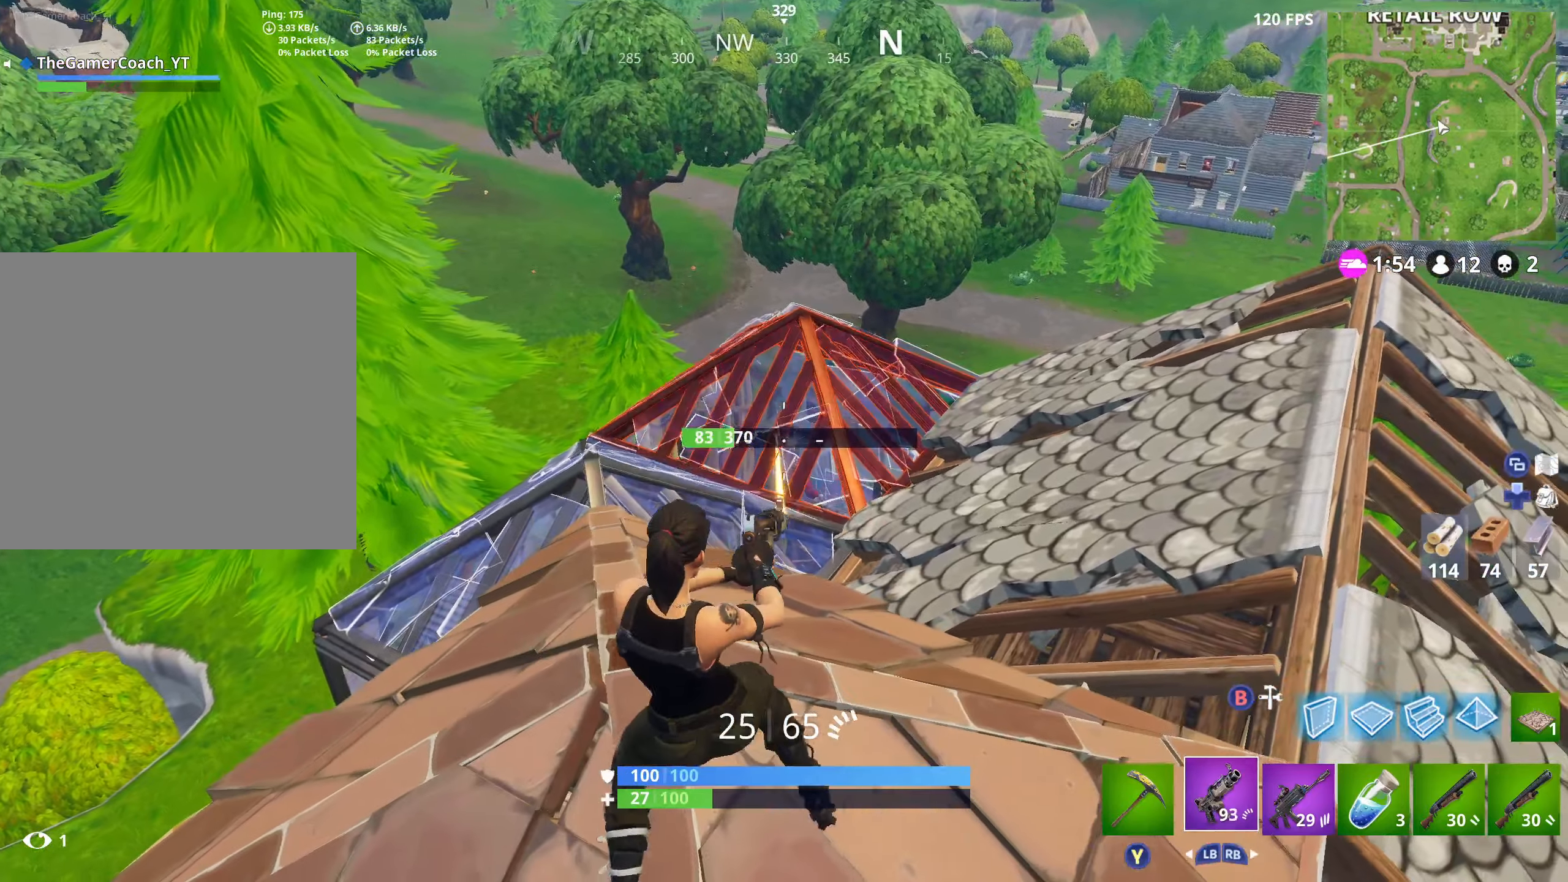
{"buttons": ["L2", "R2"], "left_stick": "left", "right_stick": "down-right", "events": [[133, "left_stick", "up"], [266, "L2", "down"], [350, "L2", "up"], [350, "left_stick", "left"], [416, "L2", "down"]]}
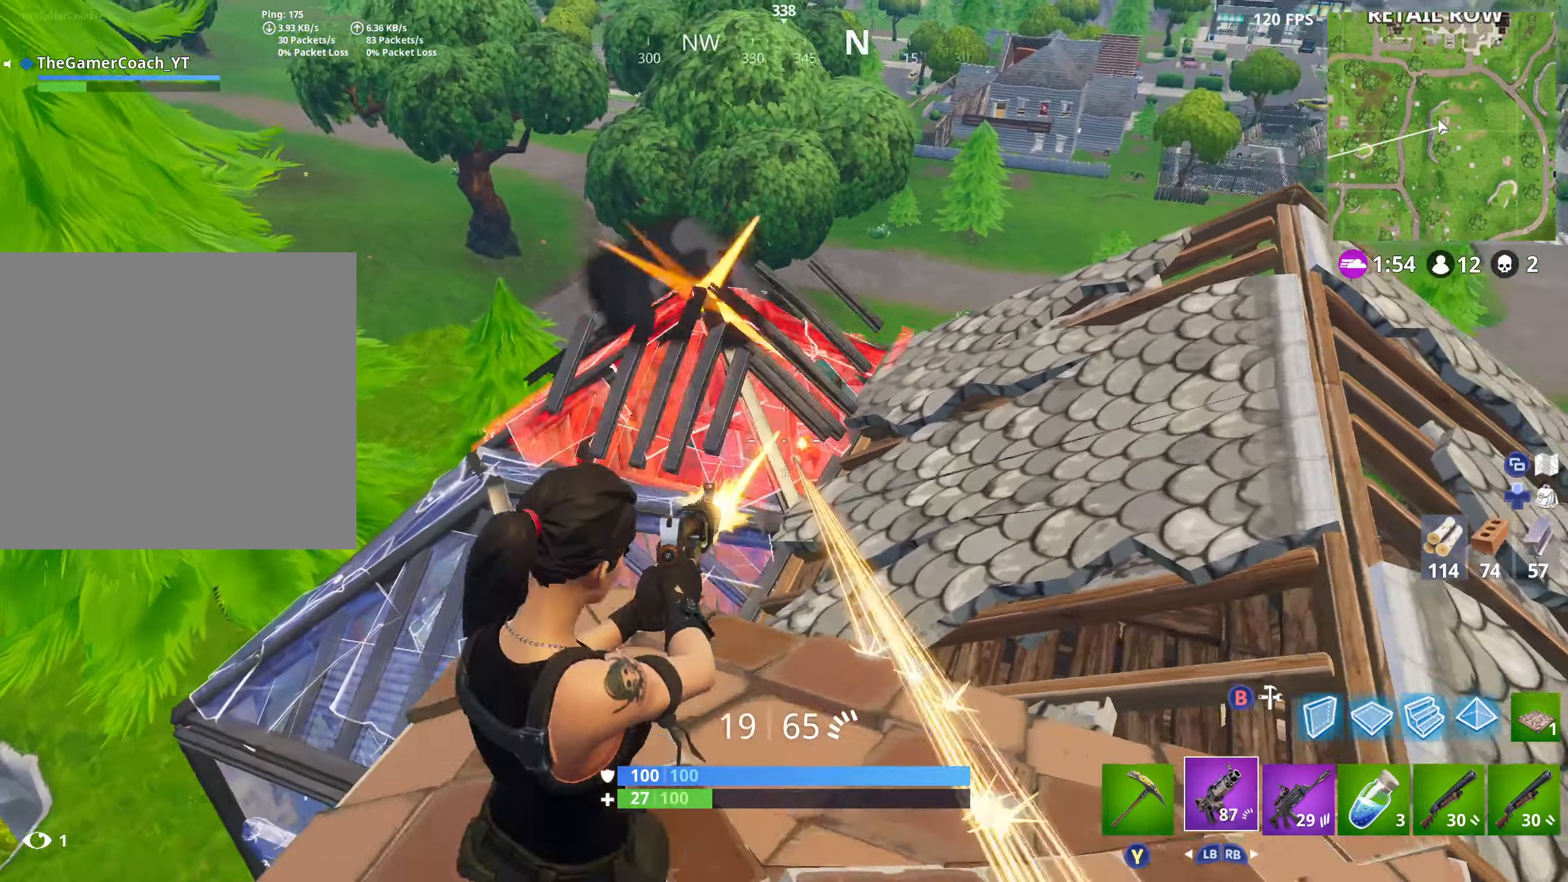
{"buttons": ["L2", "R2"], "left_stick": "up", "right_stick": "right", "events": [[33, "L2", "up"], [50, "L2", "down"], [133, "right_stick", "down"], [150, "L2", "up"], [200, "L2", "down"], [250, "right_stick", "down-right"], [283, "L2", "up"], [350, "L2", "down"], [383, "left_stick", "up"], [383, "right_stick", "right"], [433, "L2", "up"], [483, "L2", "down"]]}
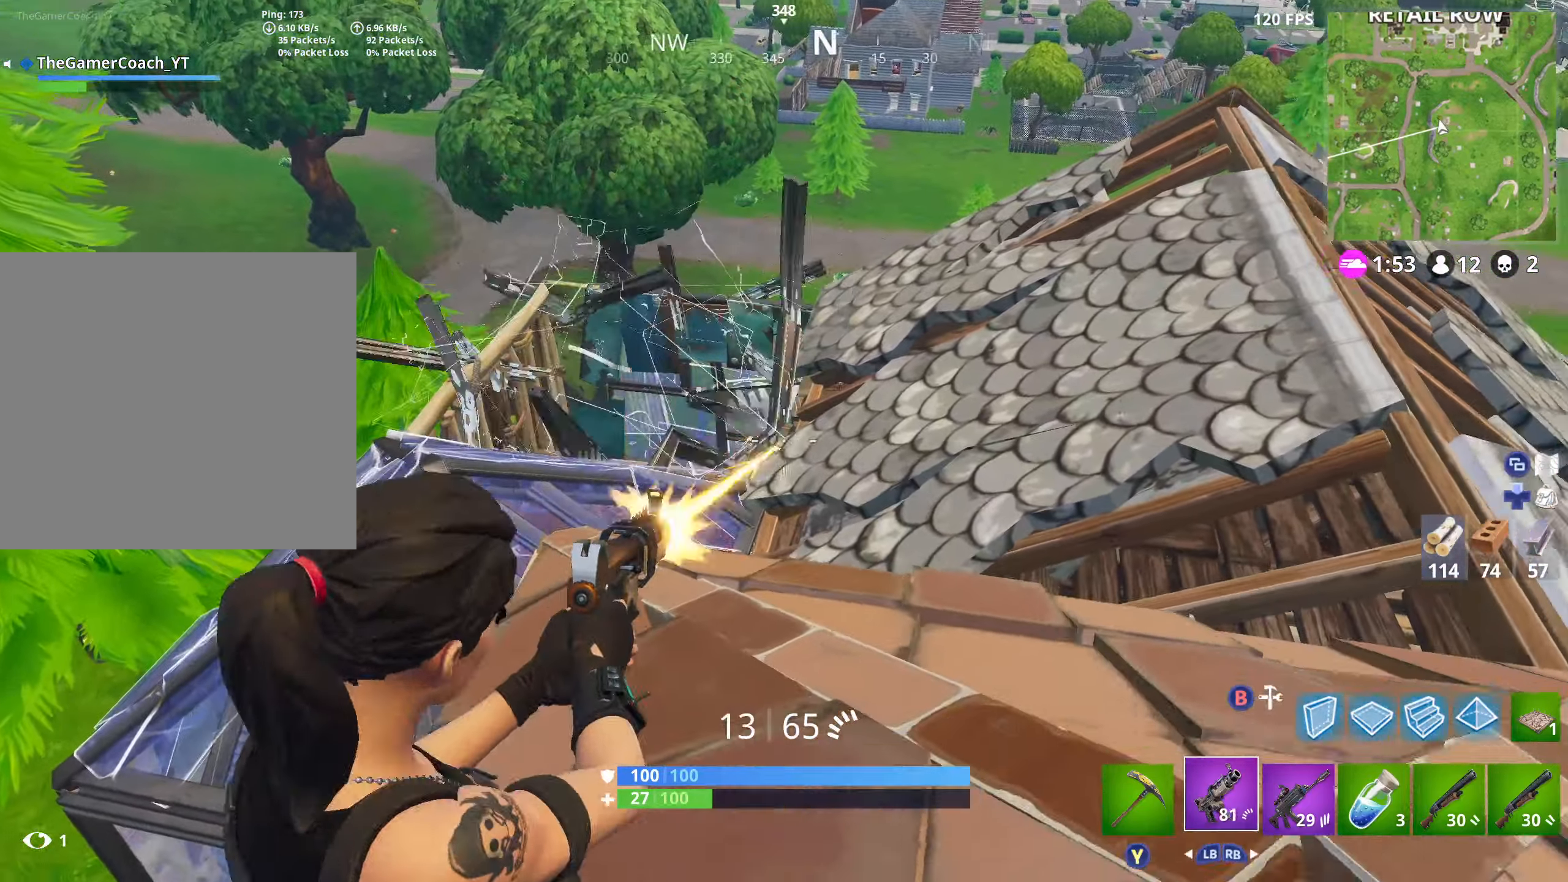
{"buttons": ["L2", "R2"], "left_stick": "right", "right_stick": "up", "events": [[33, "right_stick", "center"], [50, "left_stick", "left"], [83, "L2", "up"], [150, "L2", "down"], [150, "right_stick", "up"], [200, "left_stick", "down-left"], [250, "L2", "up"], [300, "L2", "down"], [416, "L2", "up"], [416, "left_stick", "down-right"], [433, "L2", "down"], [483, "left_stick", "right"]]}
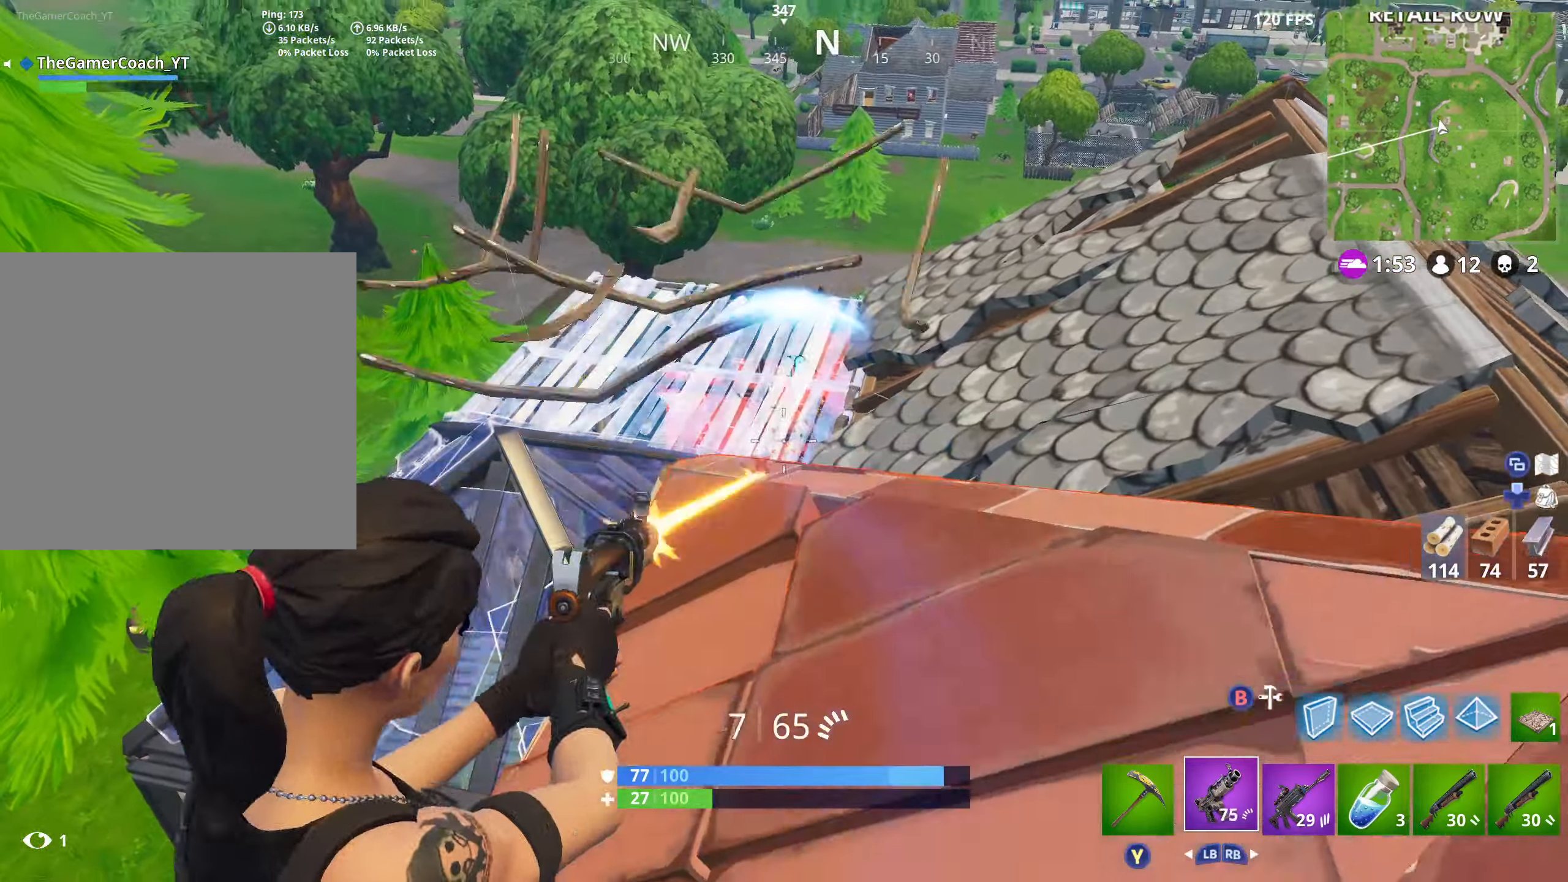
{"buttons": ["R2"], "left_stick": "down", "right_stick": "center", "events": [[33, "L2", "up"], [66, "left_stick", "up-right"], [83, "L2", "down"], [116, "left_stick", "up"], [150, "right_stick", "center"], [200, "L2", "up"], [250, "L2", "down"], [250, "left_stick", "right"], [283, "right_stick", "down-left"], [350, "L2", "up"], [367, "left_stick", "down"], [400, "L2", "down"], [433, "right_stick", "center"], [500, "L2", "up"]]}
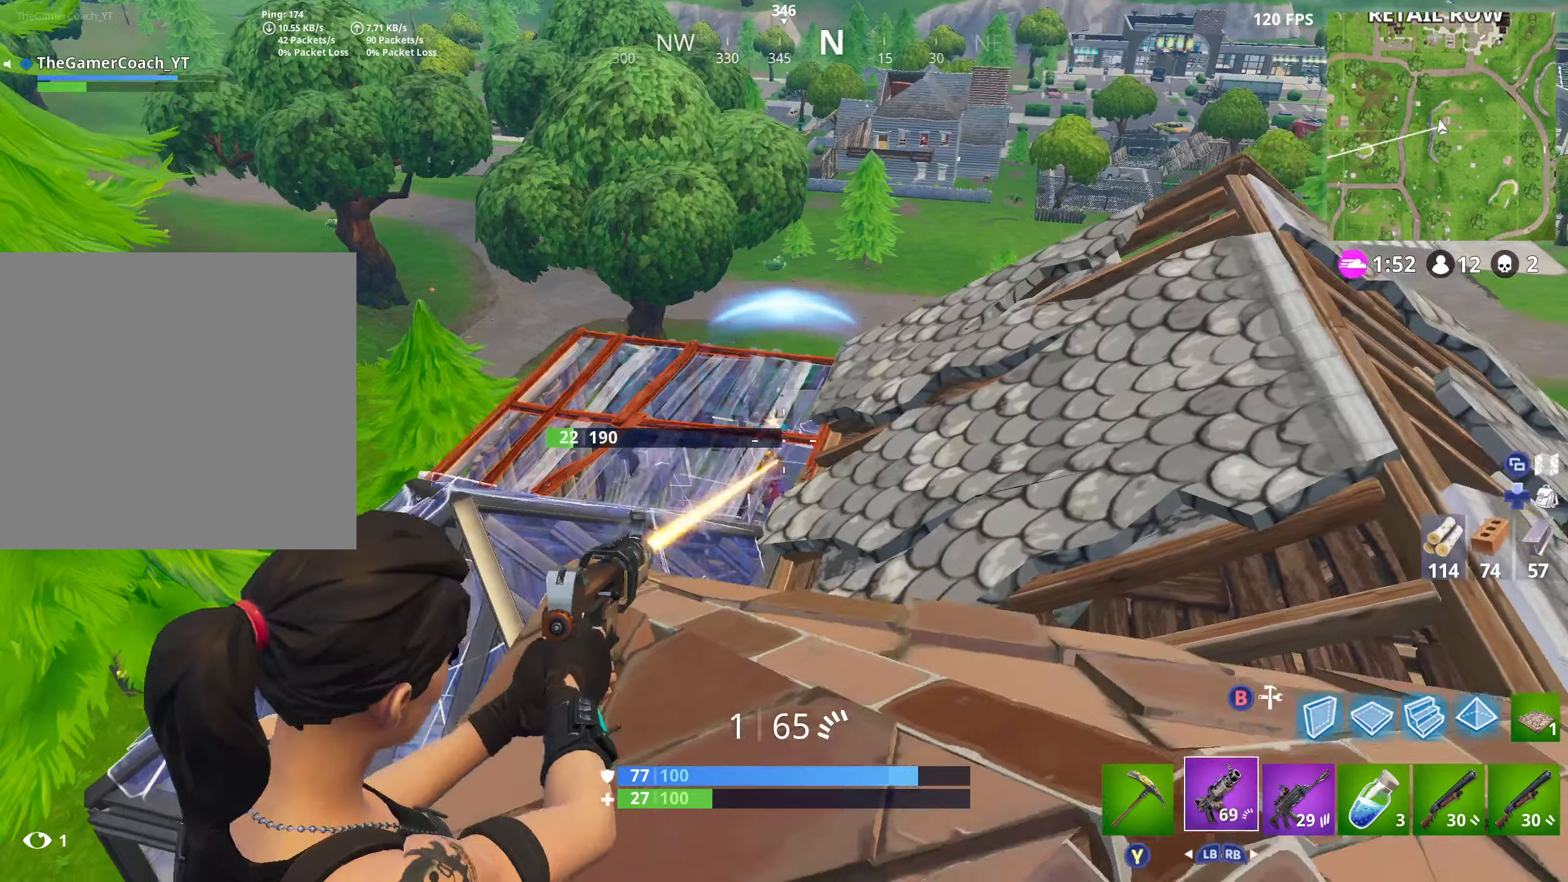
{"buttons": ["R3"], "left_stick": "down-right", "right_stick": "down-left", "events": [[50, "L2", "down"], [150, "L2", "up"], [150, "right_stick", "down-left"], [183, "L2", "down"], [183, "R3", "down"], [250, "left_stick", "down-right"], [267, "R3", "up"], [267, "right_stick", "down"], [283, "L2", "up"], [283, "X", "down"], [317, "R2", "up"], [333, "R3", "down"], [350, "X", "up"], [400, "R3", "up"], [417, "X", "down"], [483, "right_stick", "down-left"], [500, "R3", "down"], [500, "X", "up"]]}
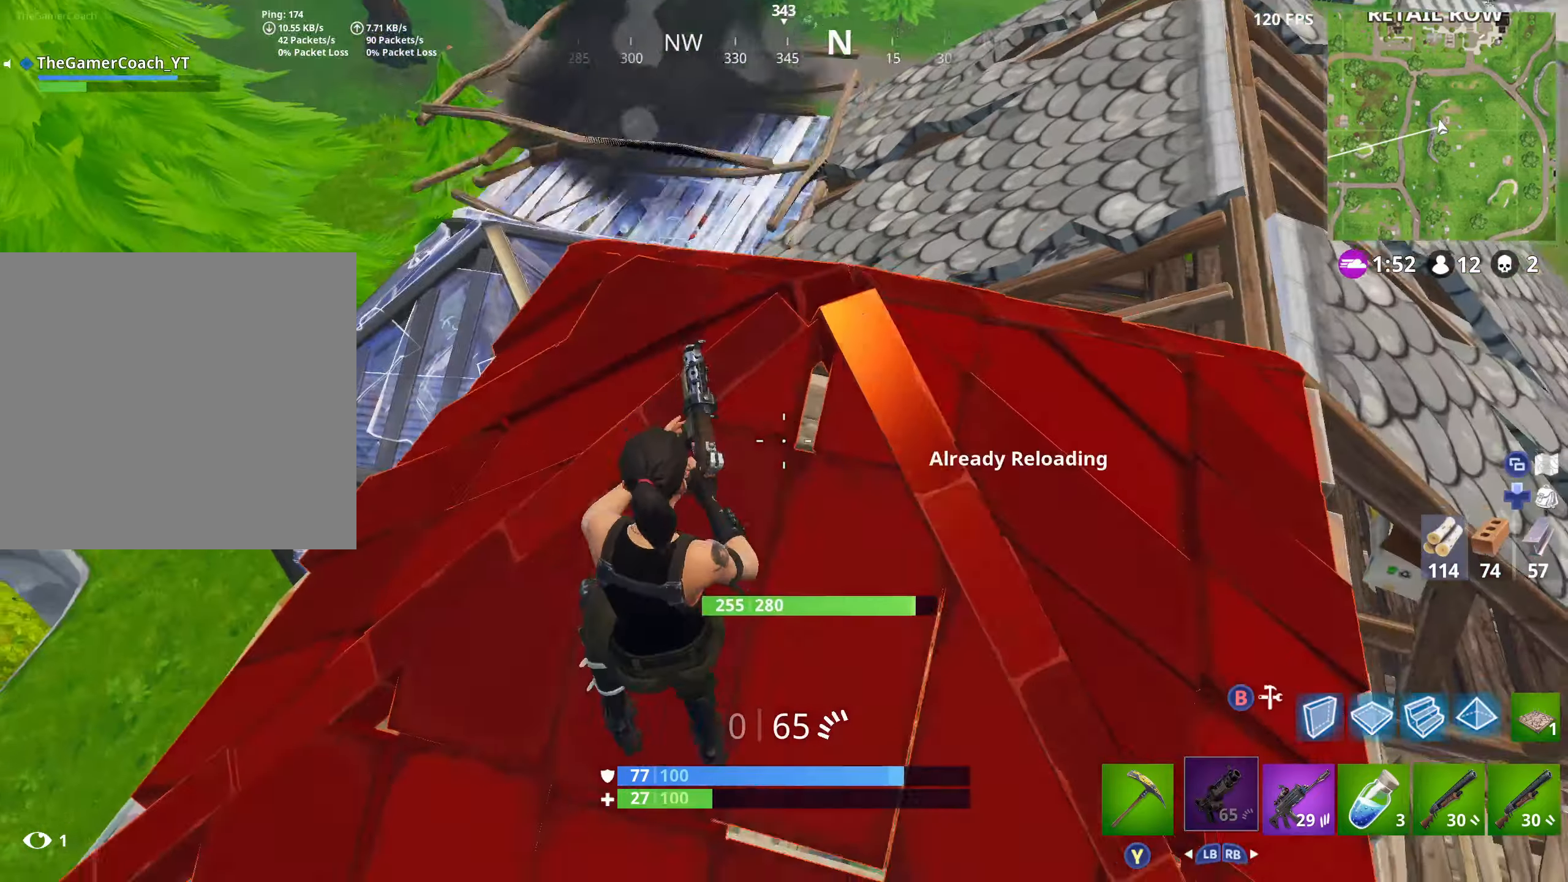
{"buttons": [], "left_stick": "up", "right_stick": "left", "events": [[50, "R3", "up"], [100, "X", "down"], [117, "X", "up"], [283, "left_stick", "right"], [333, "right_stick", "left"], [450, "left_stick", "up"]]}
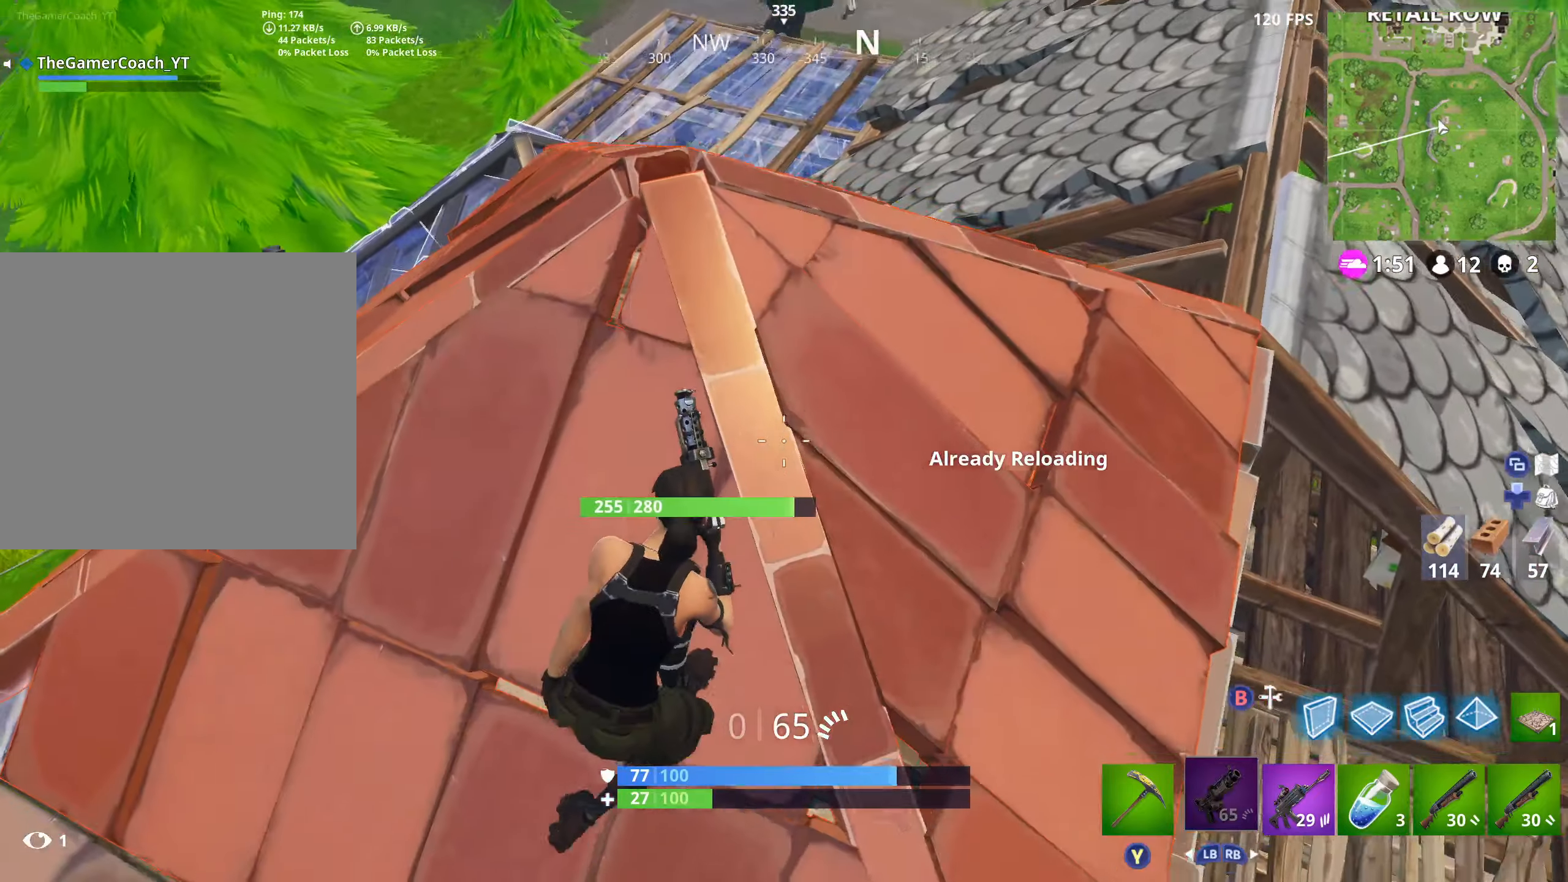
{"buttons": [], "left_stick": "center", "right_stick": "up", "events": [[117, "right_stick", "up-left"], [233, "left_stick", "right"], [367, "right_stick", "up"], [467, "left_stick", "center"]]}
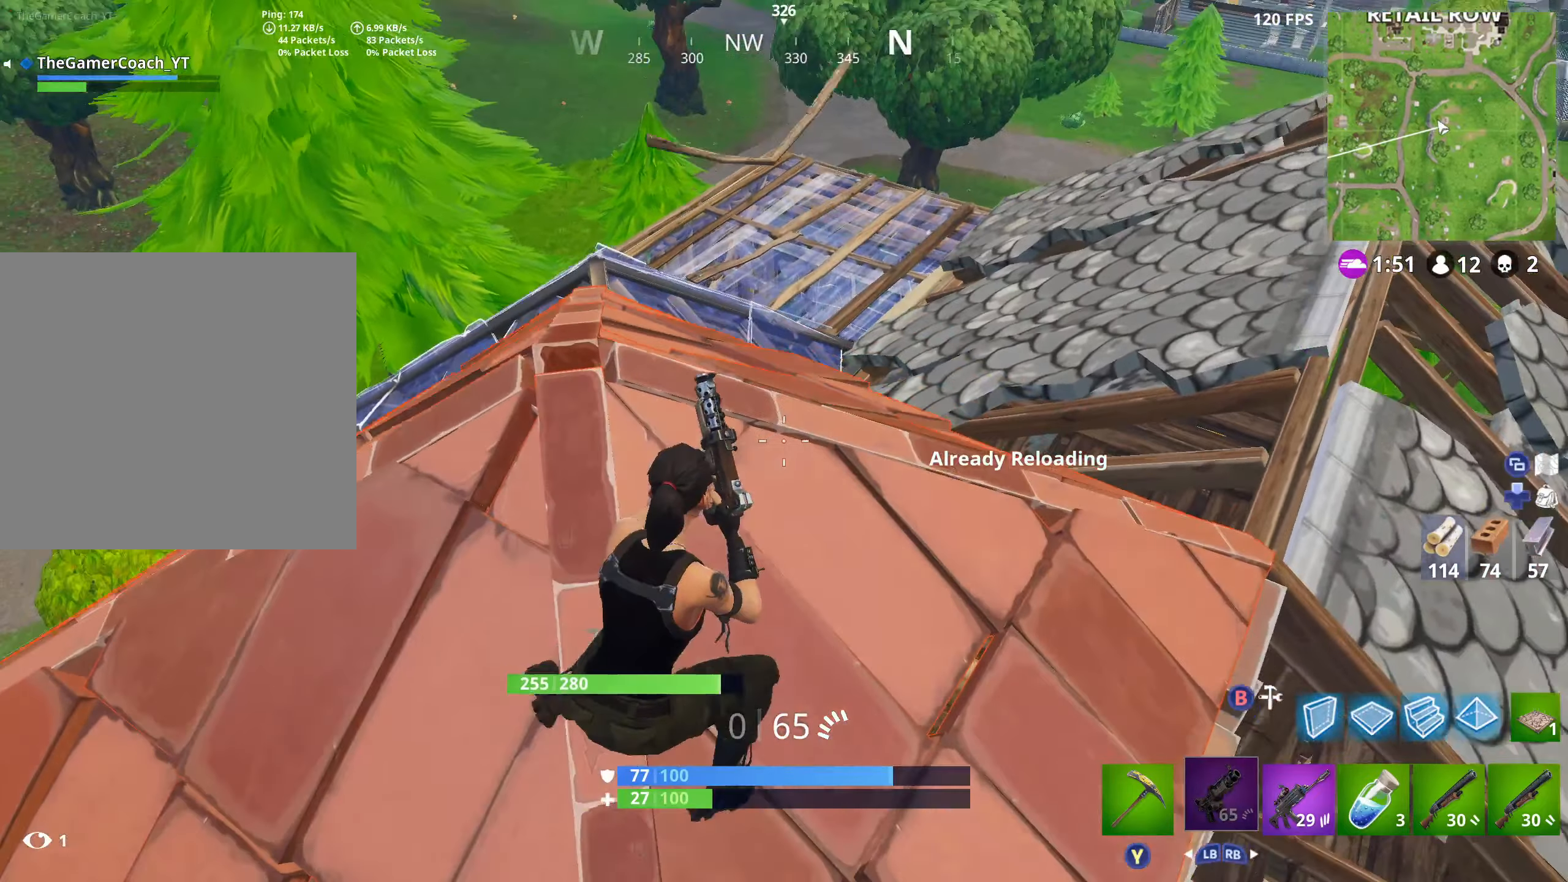
{"buttons": [], "left_stick": "down", "right_stick": "center", "events": [[67, "left_stick", "up-left"], [200, "right_stick", "center"], [417, "left_stick", "down"]]}
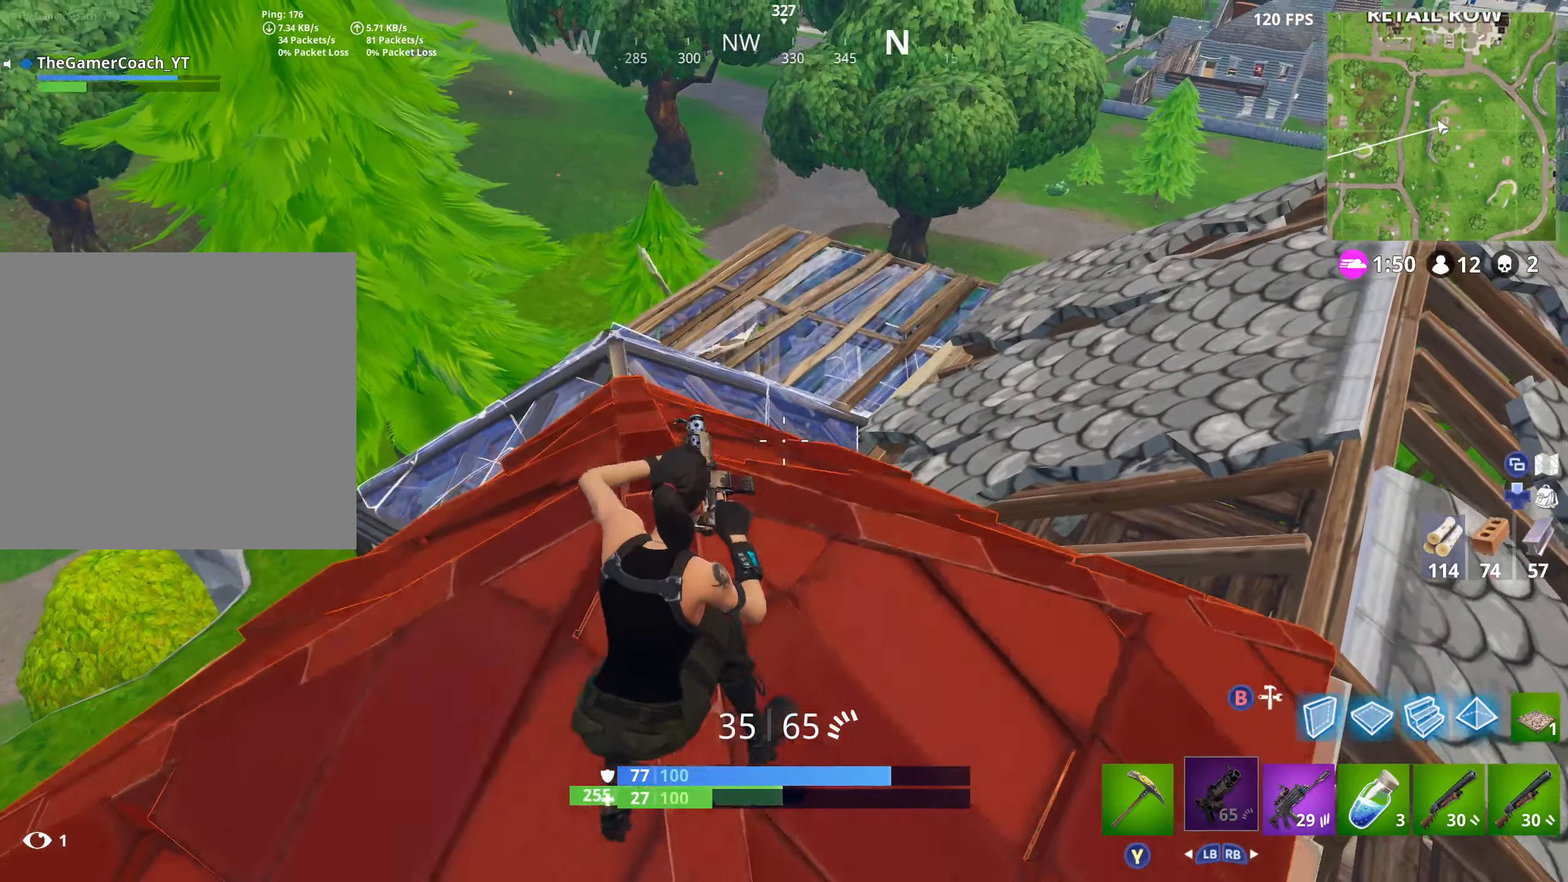
{"buttons": [], "left_stick": "up", "right_stick": "down", "events": [[17, "right_stick", "up-right"], [217, "left_stick", "left"], [250, "right_stick", "center"], [283, "left_stick", "up"], [350, "right_stick", "down-right"], [400, "right_stick", "down"]]}
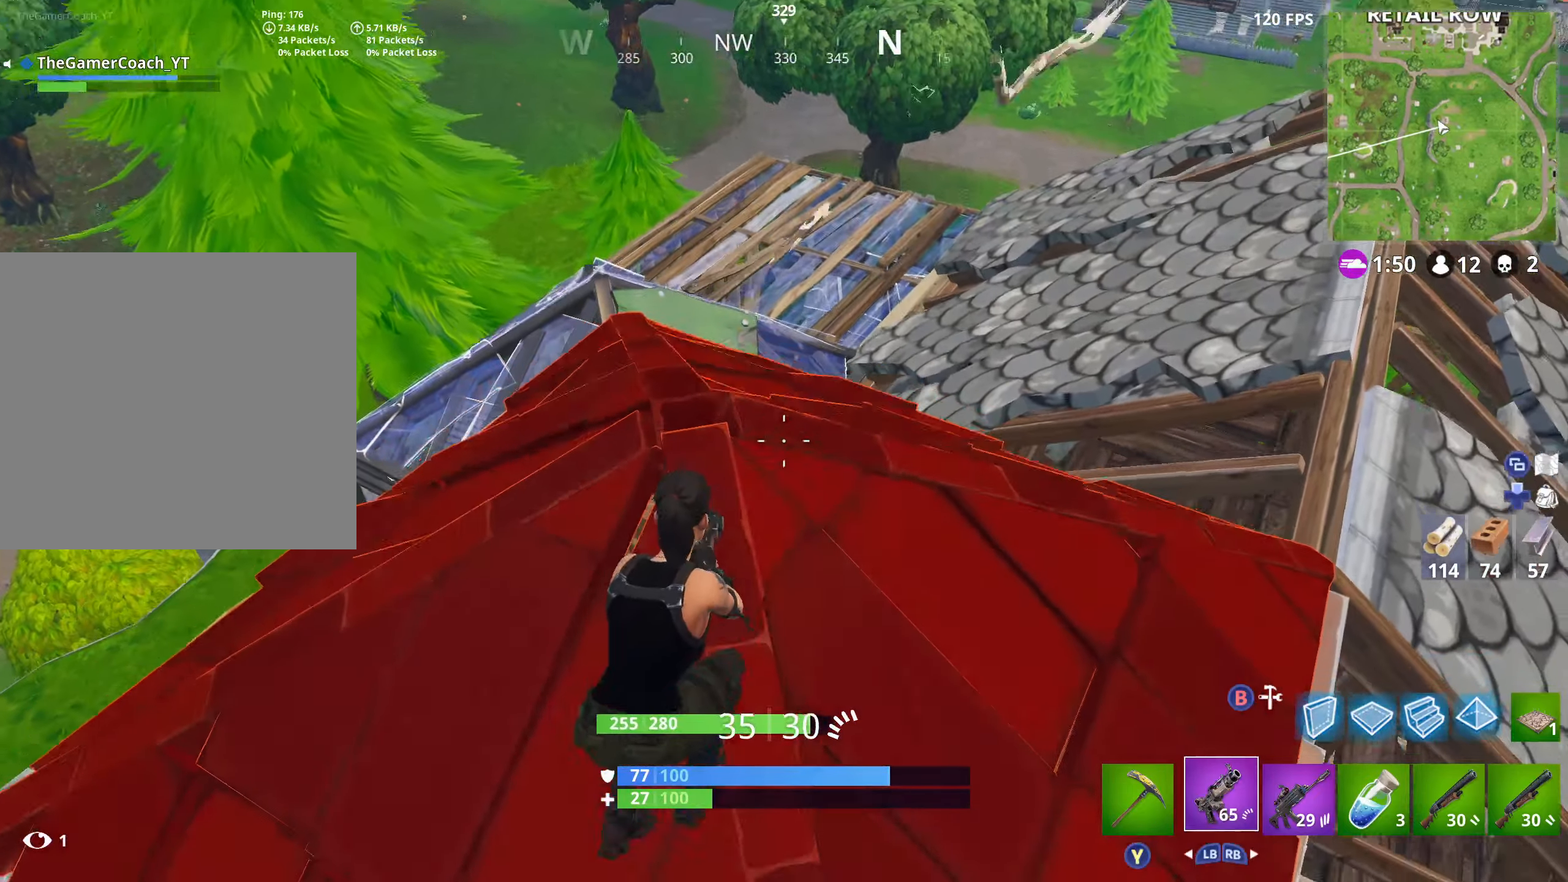
{"buttons": [], "left_stick": "left", "right_stick": "up", "events": [[33, "left_stick", "up-right"], [167, "right_stick", "center"], [217, "left_stick", "down-right"], [267, "left_stick", "down"], [383, "left_stick", "down-left"], [450, "right_stick", "up"], [500, "left_stick", "left"]]}
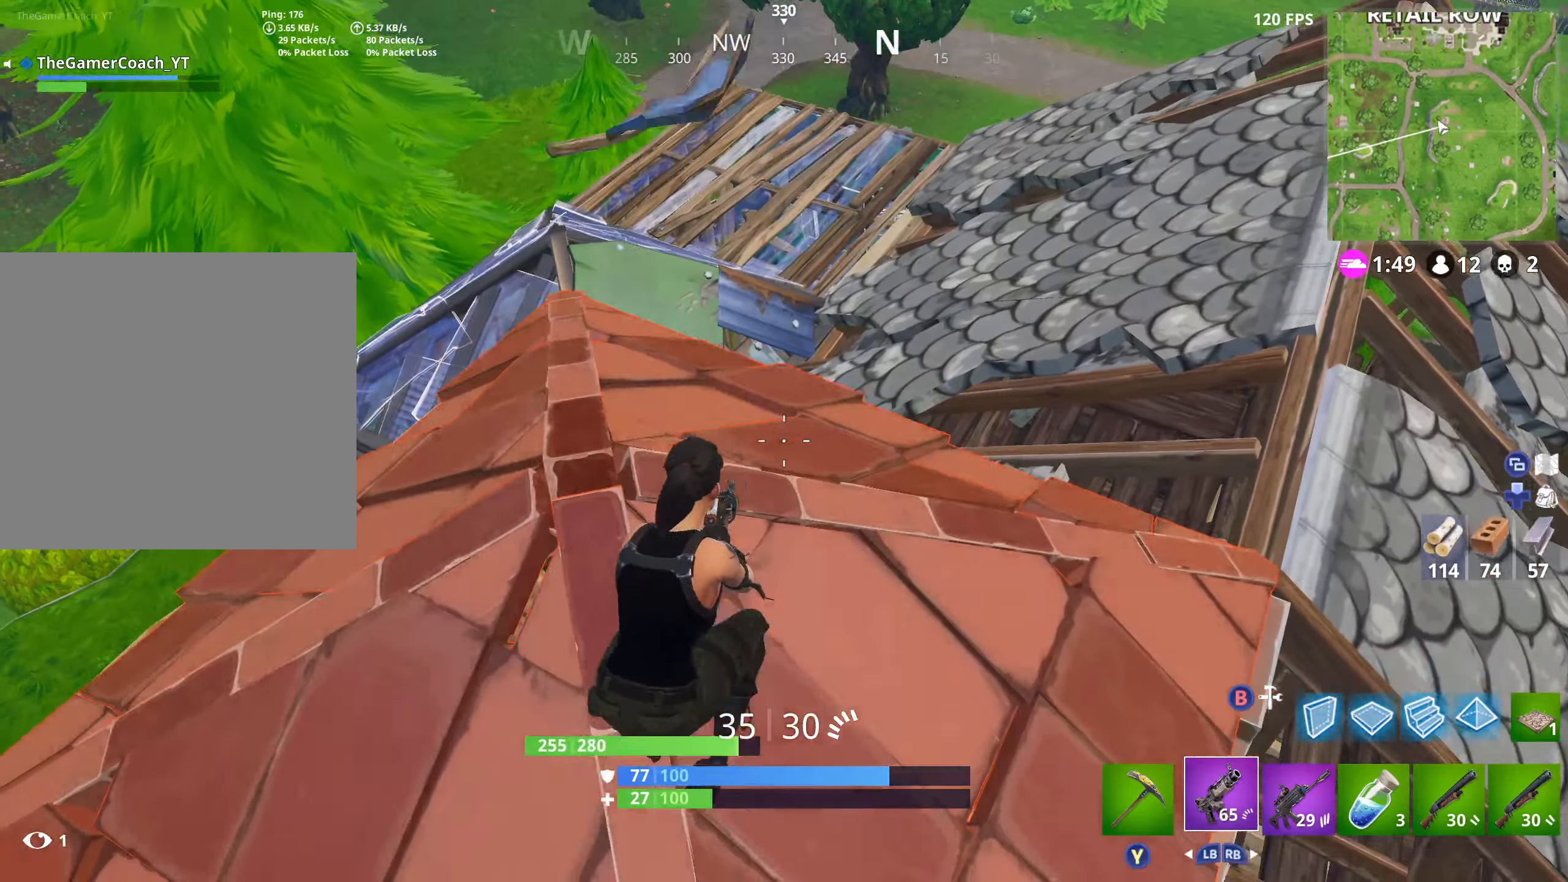
{"buttons": [], "left_stick": "down", "right_stick": "down-right", "events": [[133, "left_stick", "up-left"], [167, "right_stick", "right"], [317, "R3", "down"], [333, "left_stick", "left"], [400, "right_stick", "down-right"], [450, "R3", "up"], [483, "left_stick", "down"]]}
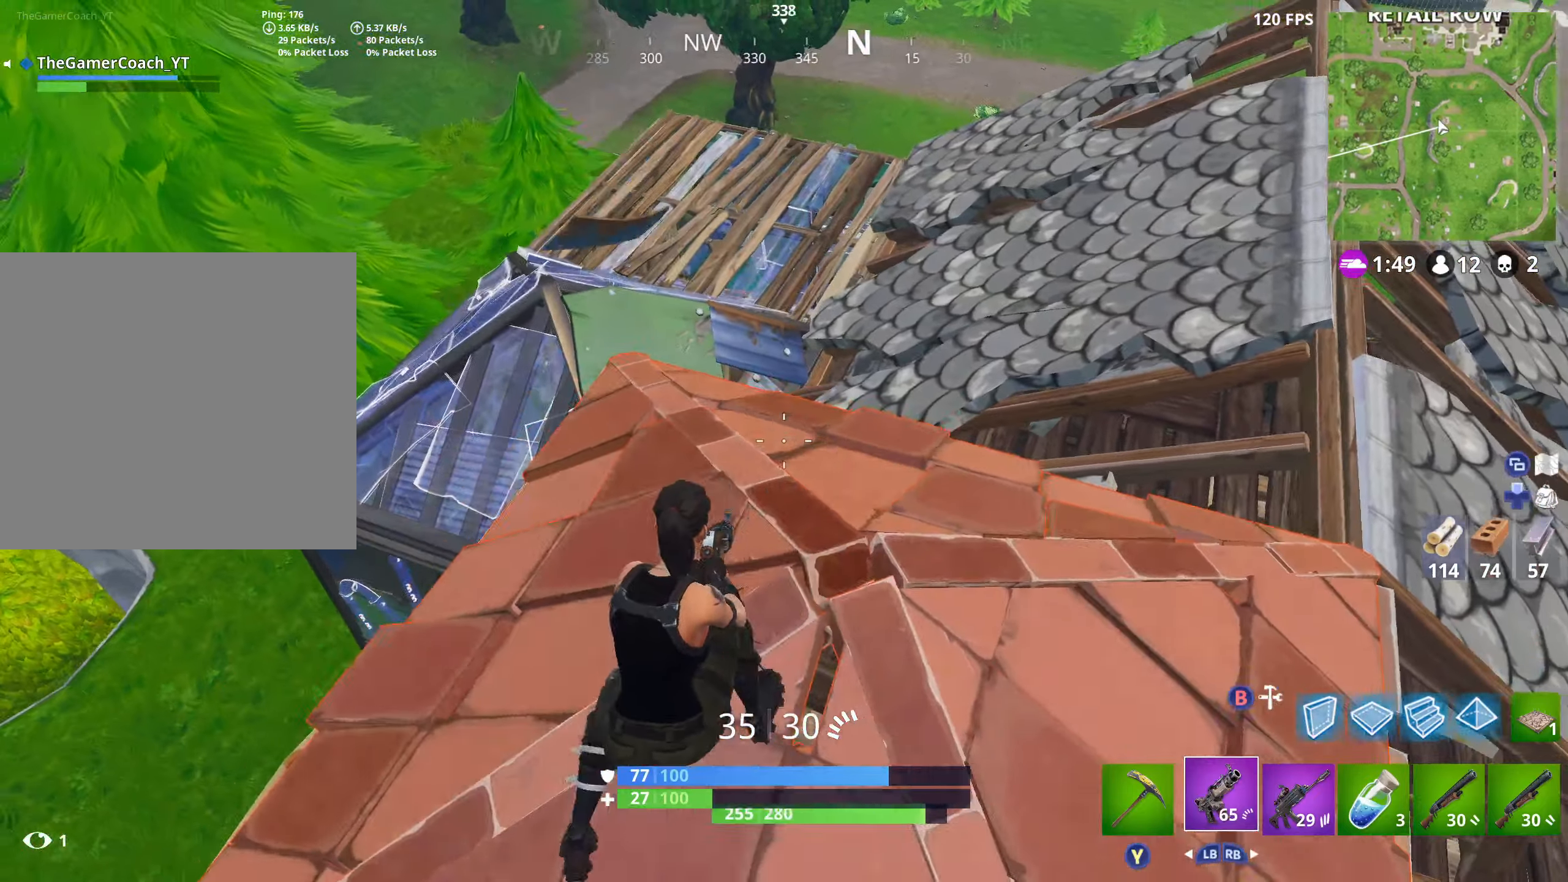
{"buttons": [], "left_stick": "up-right", "right_stick": "center", "events": [[33, "left_stick", "down-right"], [67, "A", "down"], [83, "right_stick", "center"], [200, "A", "up"], [200, "R1", "down"], [200, "R2", "down"], [200, "left_stick", "up-left"], [333, "R1", "up"], [333, "R2", "up"], [333, "left_stick", "up"], [450, "left_stick", "up-right"]]}
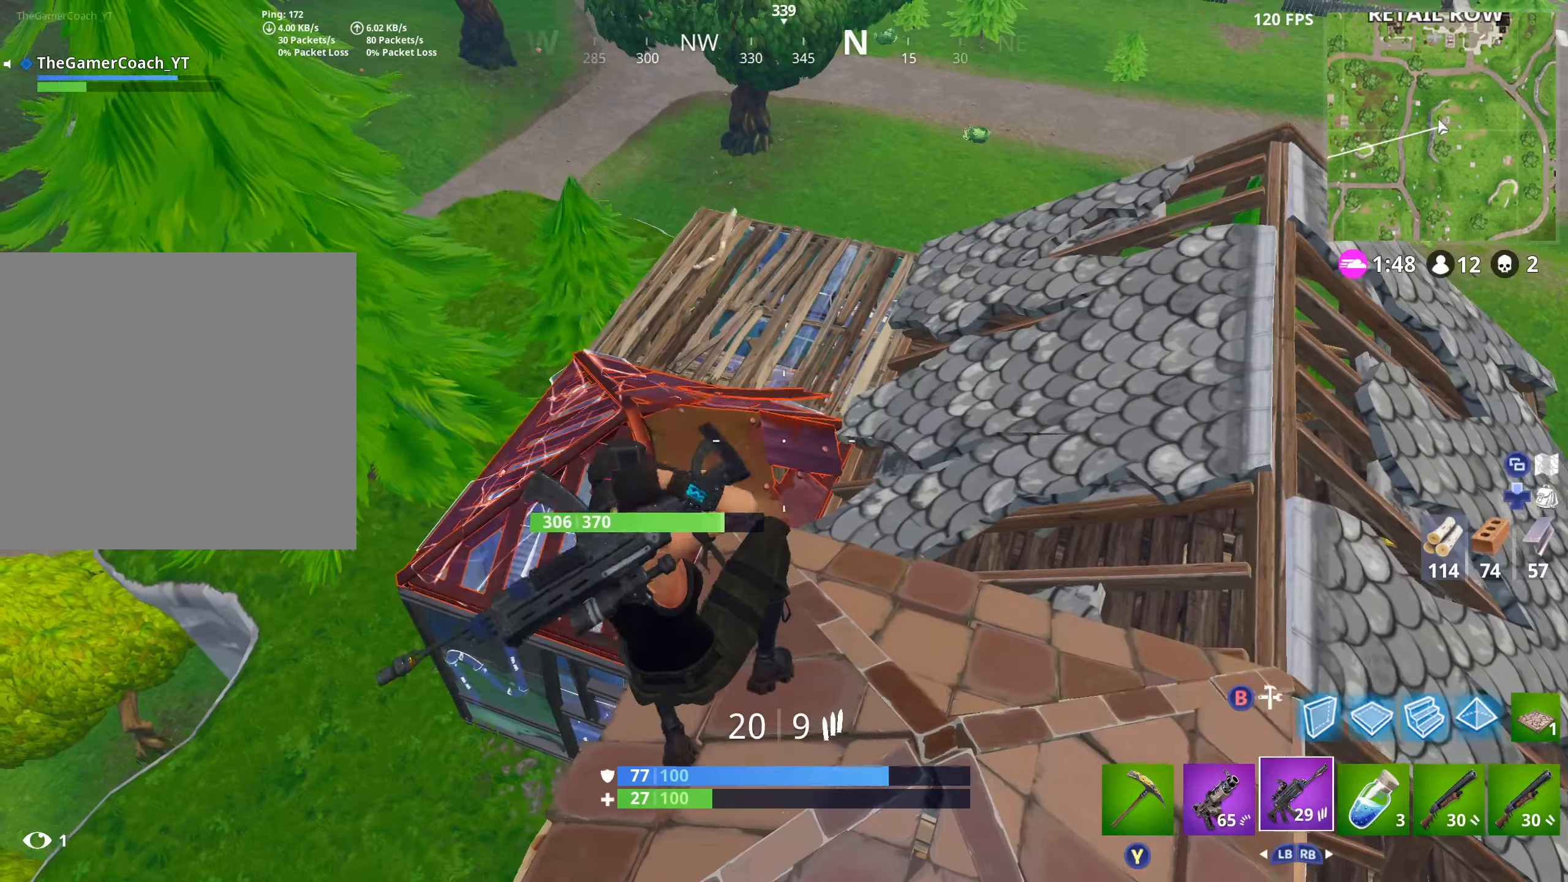
{"buttons": [], "left_stick": "right", "right_stick": "down", "events": [[133, "left_stick", "right"], [283, "L1", "down"], [383, "L1", "up"], [383, "right_stick", "down"]]}
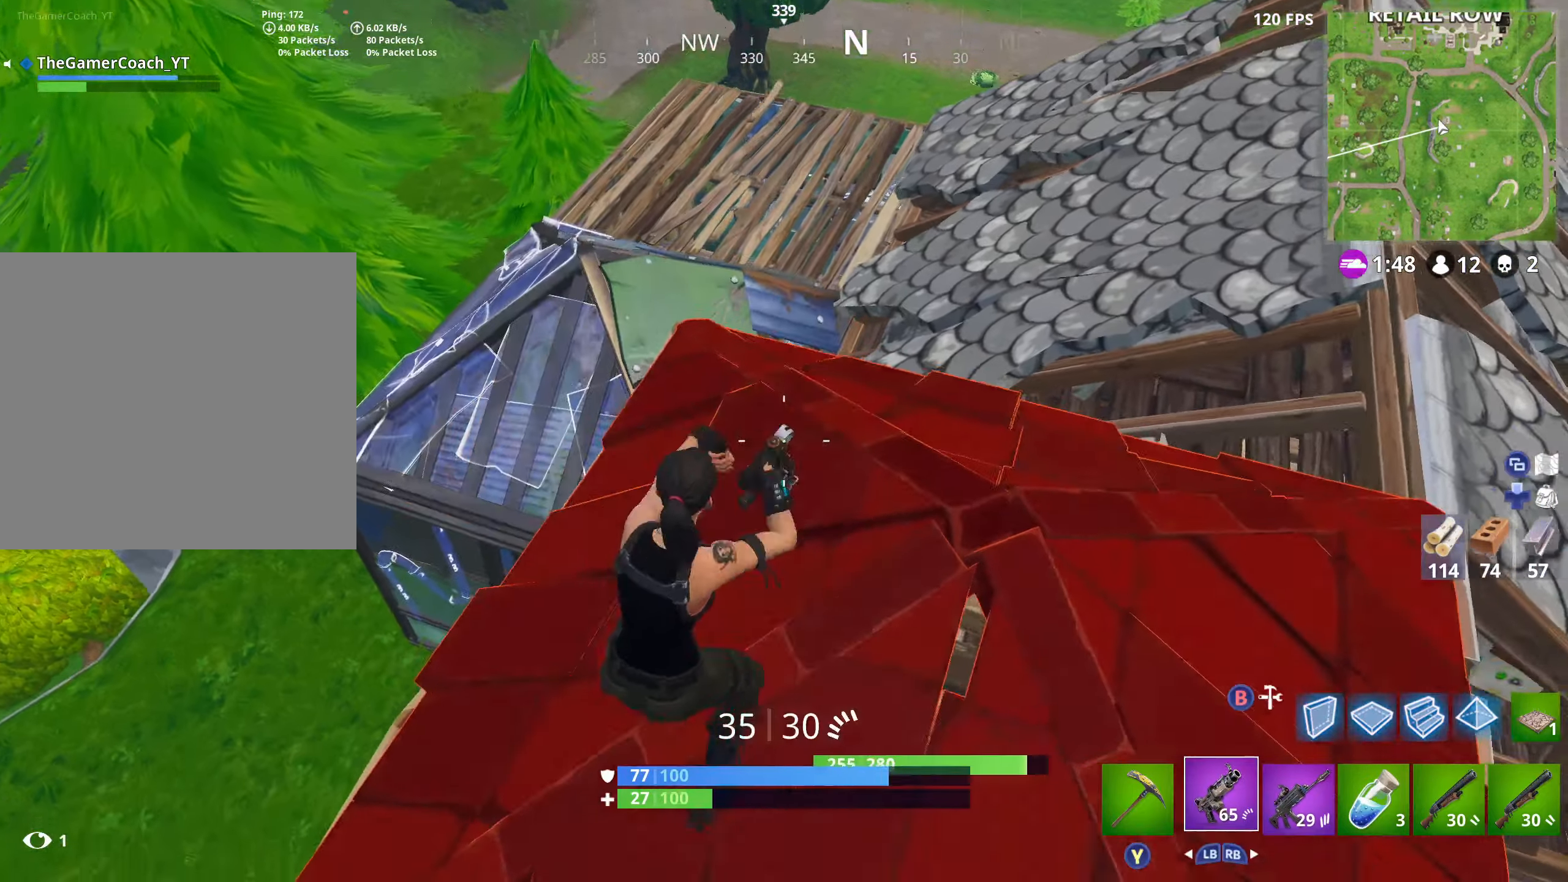
{"buttons": [], "left_stick": "up-left", "right_stick": "up-left", "events": [[100, "left_stick", "down-left"], [100, "right_stick", "left"], [250, "right_stick", "up-left"], [300, "left_stick", "left"], [417, "left_stick", "up-left"]]}
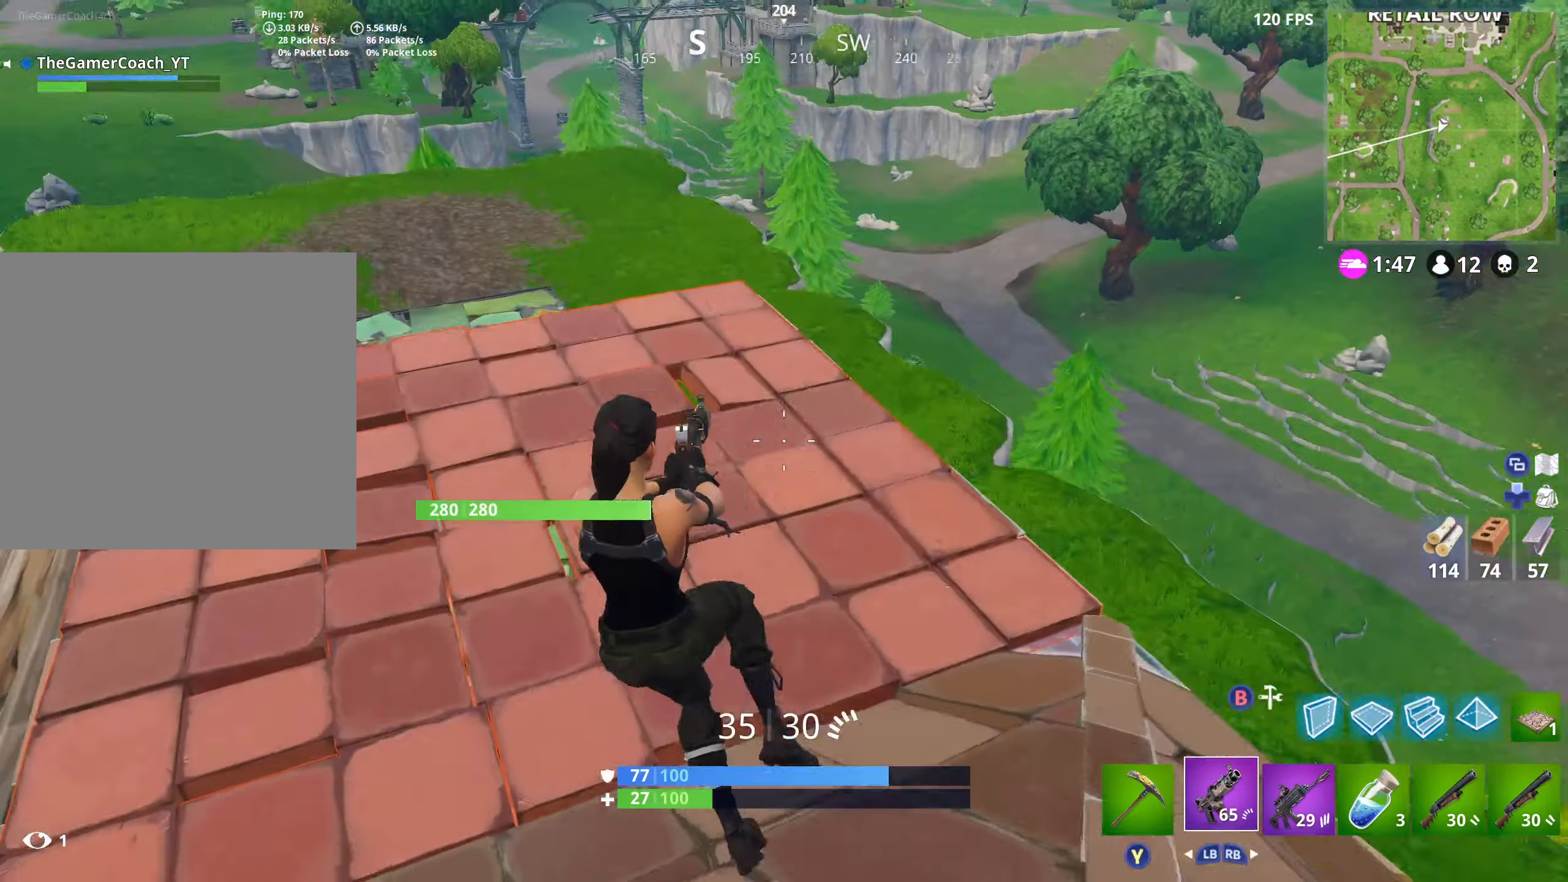
{"buttons": [], "left_stick": "down-left", "right_stick": "right", "events": [[33, "right_stick", "center"], [200, "right_stick", "down-right"], [233, "A", "down"], [250, "right_stick", "right"], [350, "A", "up"], [417, "left_stick", "down-left"]]}
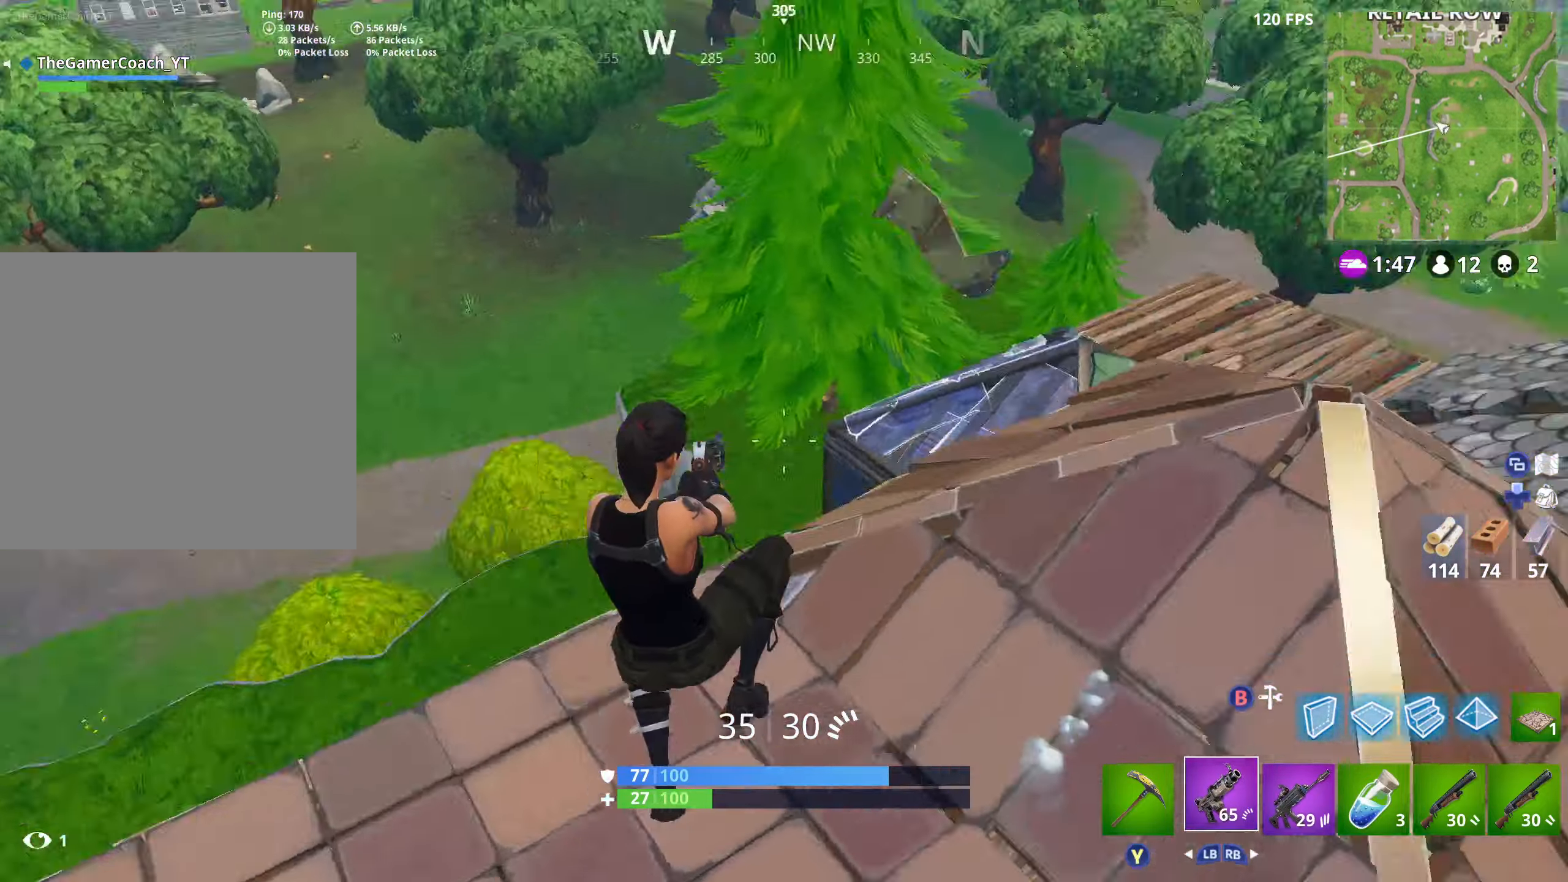
{"buttons": ["R1"], "left_stick": "up-left", "right_stick": "left", "events": [[117, "right_stick", "center"], [283, "right_stick", "left"], [400, "left_stick", "left"], [467, "R1", "down"], [500, "left_stick", "up-left"]]}
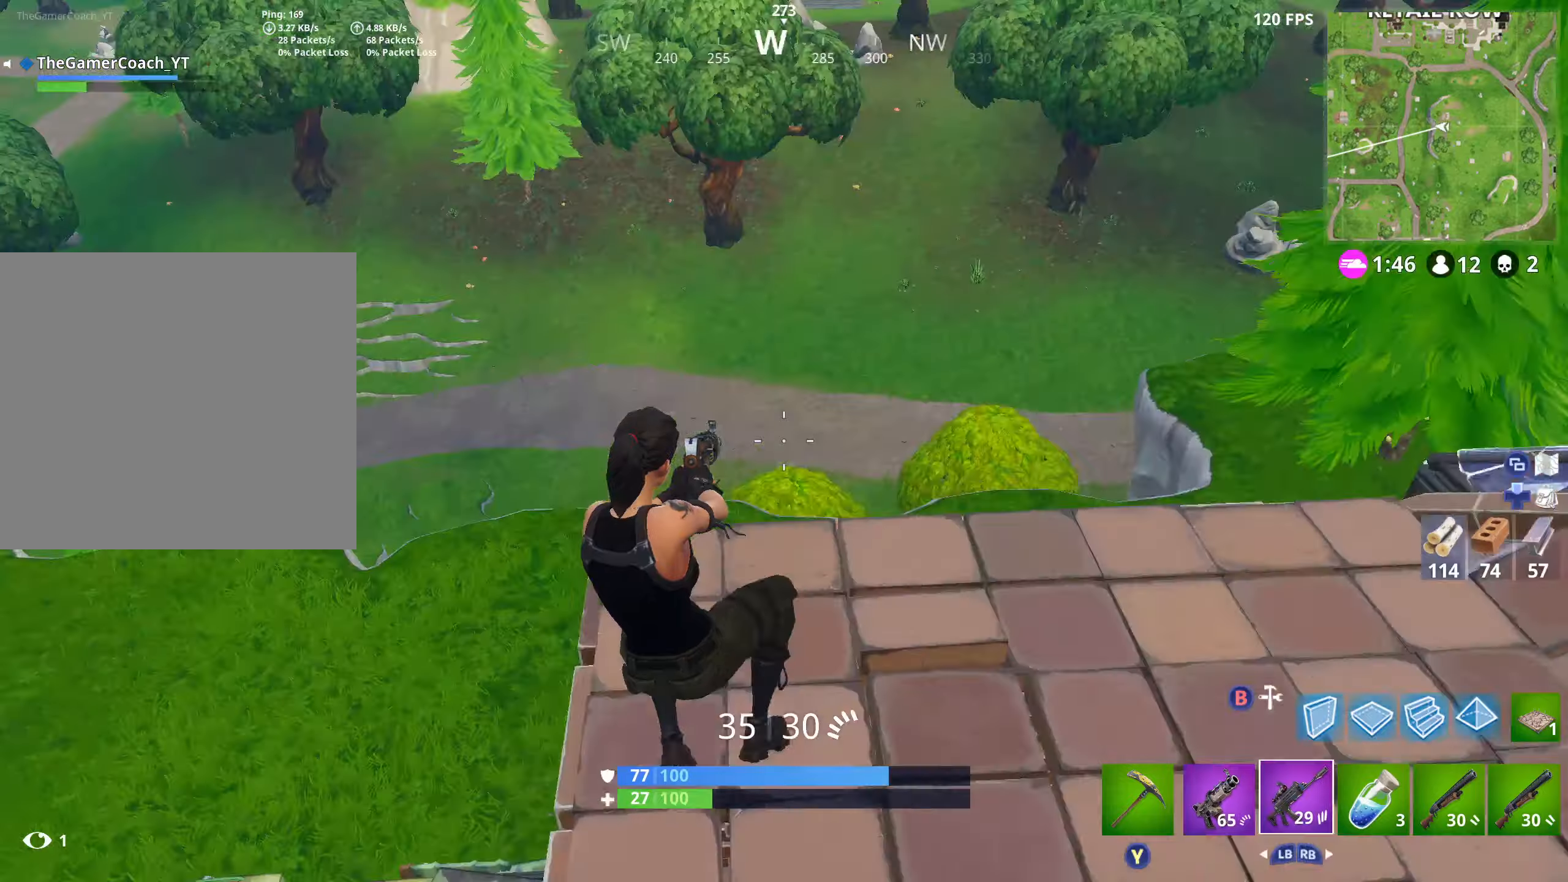
{"buttons": [], "left_stick": "left", "right_stick": "center", "events": [[17, "right_stick", "center"], [67, "R1", "up"], [67, "right_stick", "right"], [250, "right_stick", "center"], [317, "A", "down"], [383, "left_stick", "left"], [400, "A", "up"]]}
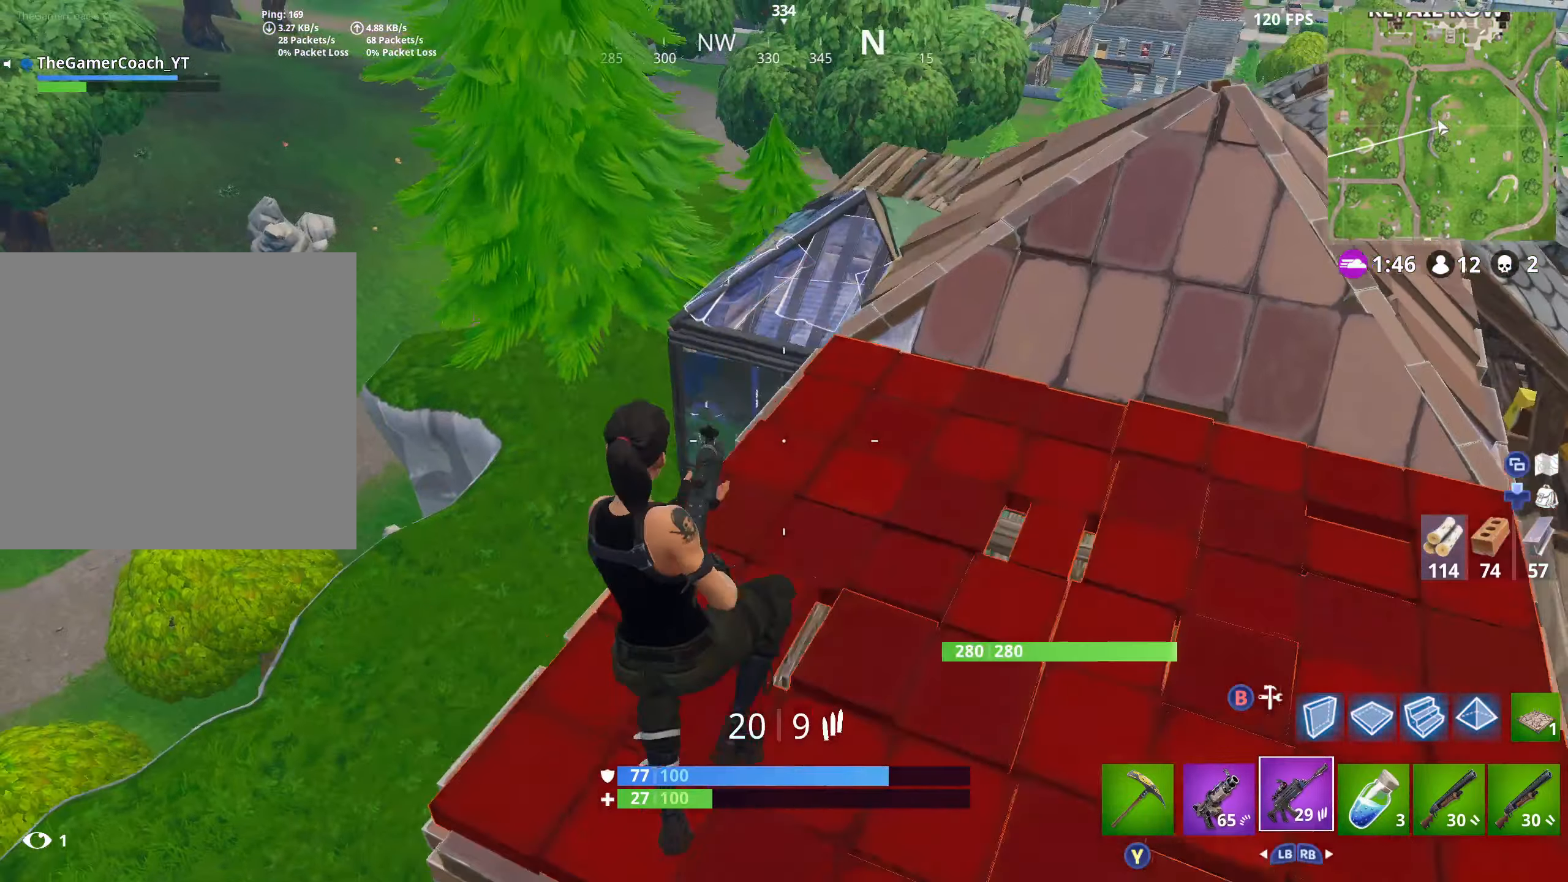
{"buttons": [], "left_stick": "right", "right_stick": "up-right", "events": [[50, "left_stick", "down-right"], [133, "left_stick", "right"], [483, "right_stick", "up-right"]]}
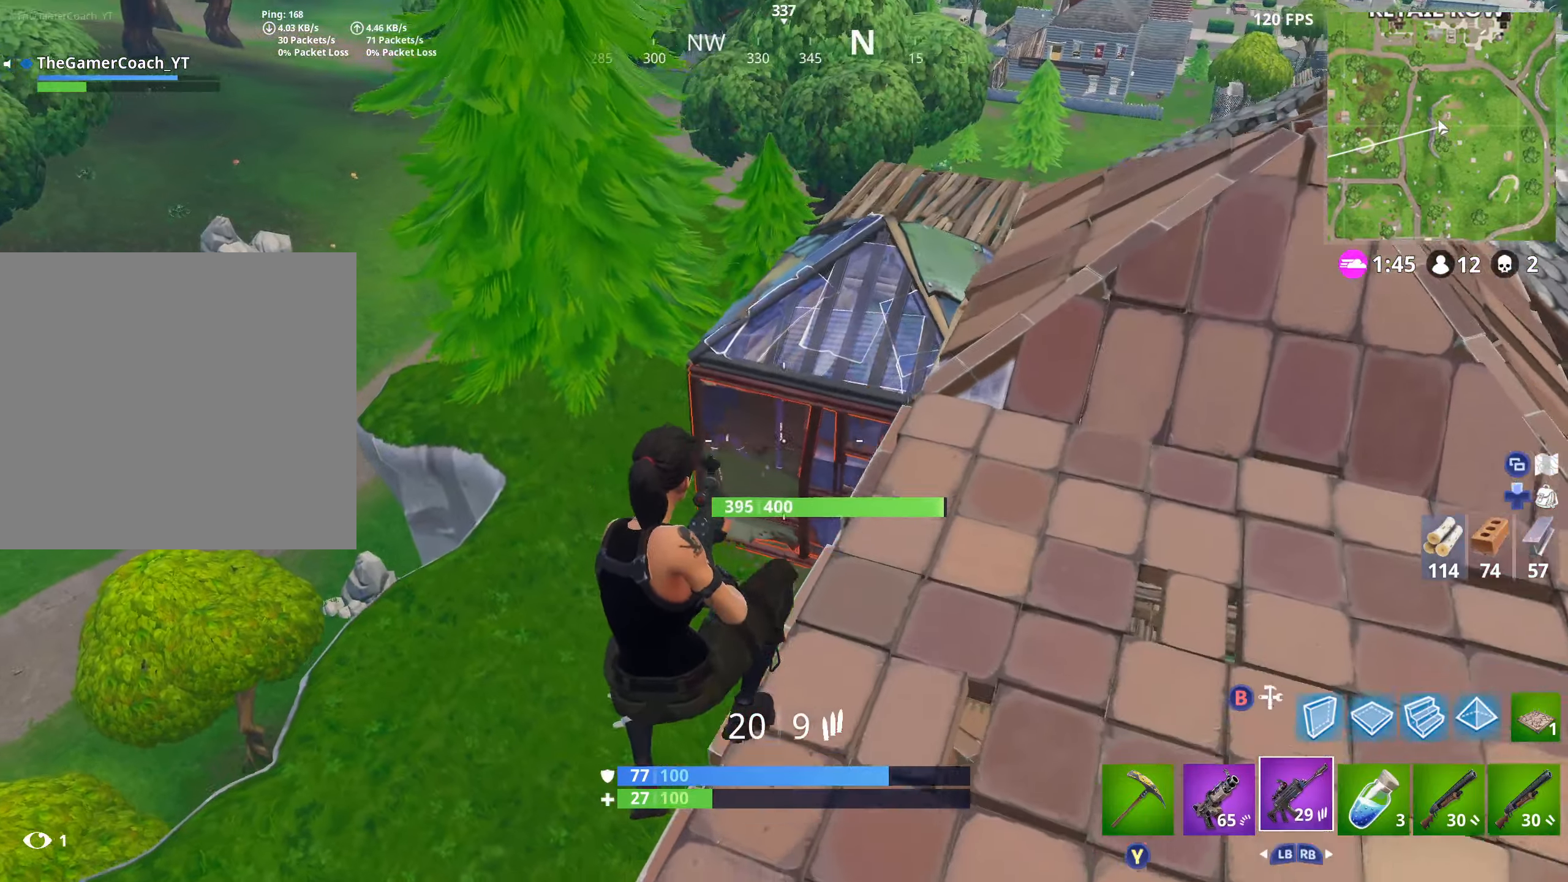
{"buttons": ["L1"], "left_stick": "up-right", "right_stick": "down", "events": [[100, "left_stick", "up-right"], [267, "right_stick", "down-right"], [317, "right_stick", "down"], [450, "L1", "down"]]}
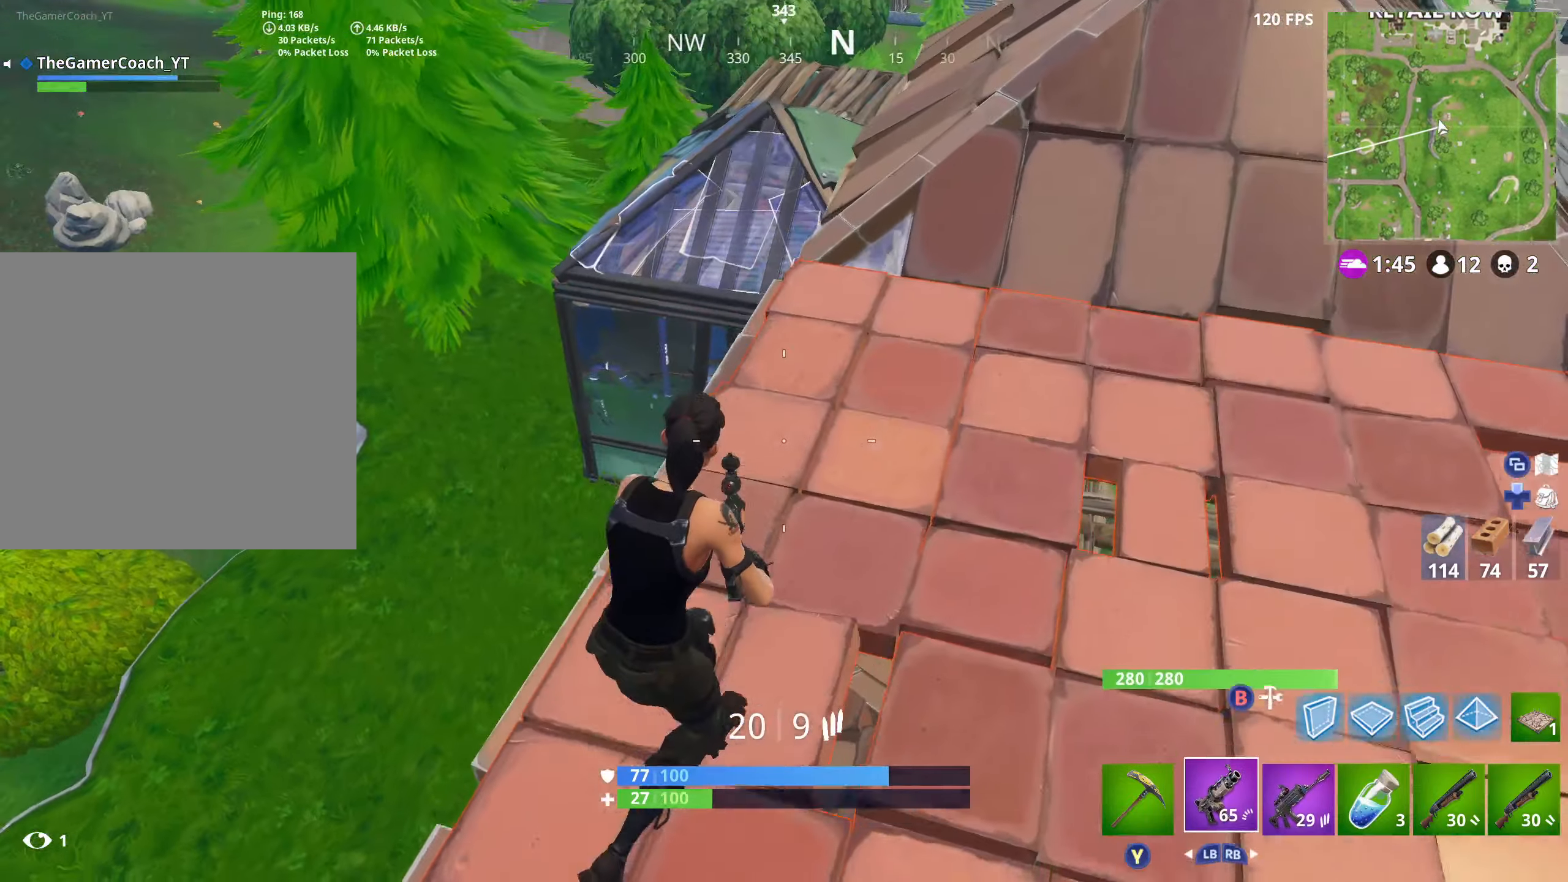
{"buttons": [], "left_stick": "up-right", "right_stick": "center", "events": [[67, "L1", "up"], [67, "right_stick", "center"], [117, "A", "down"], [117, "left_stick", "right"], [217, "A", "up"], [217, "SELECT", "down"], [300, "left_stick", "up-right"], [367, "SELECT", "up"]]}